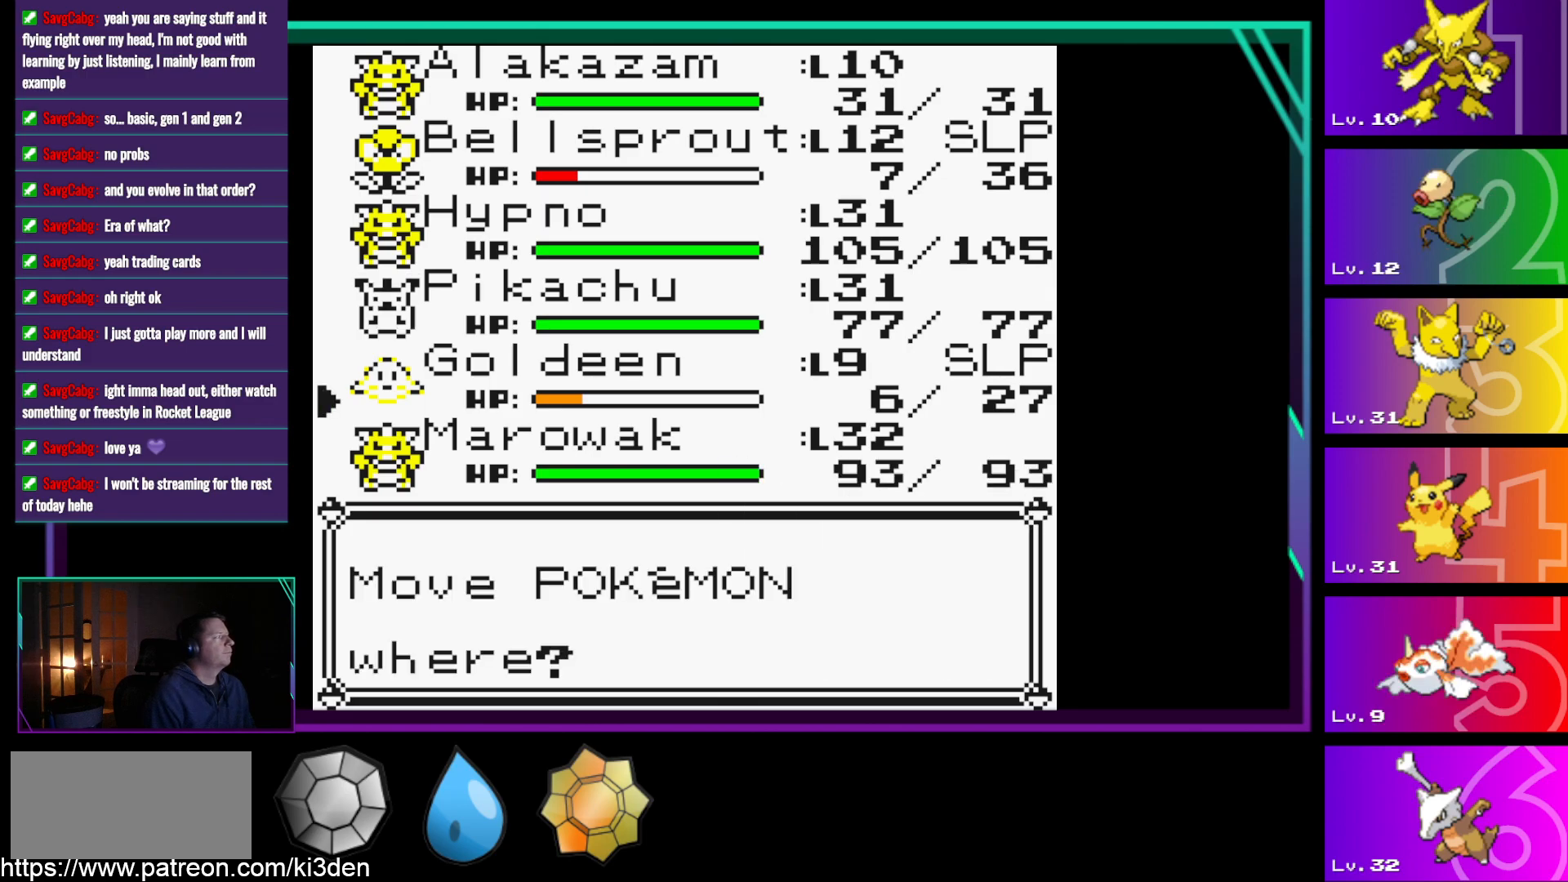
Gameplay with a controller (Nintendo layout); each line is a JSON object with the inputs held at the frame after it. "events" lists button and stick changes between this image and that frame as [ms after this image, input, new state], when the widget could be followed in between. Not read: L3 R3.
{"buttons": [], "events": [[117, "DPAD_UP", "down"], [217, "DPAD_UP", "up"], [300, "DPAD_UP", "down"], [450, "DPAD_UP", "up"]]}
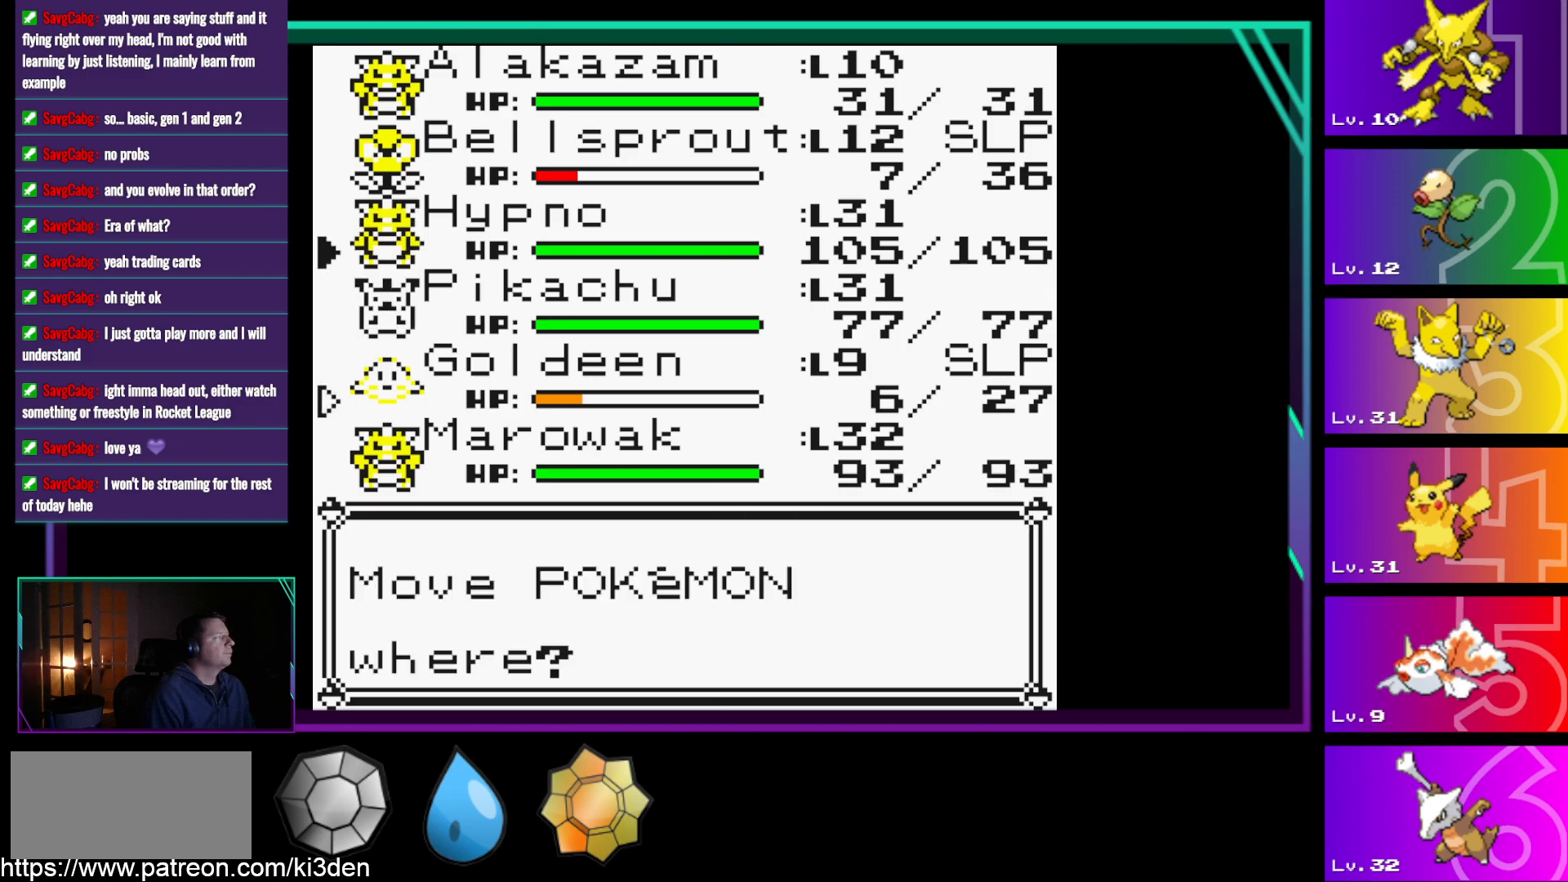
{"buttons": [], "events": [[283, "A", "down"], [367, "A", "up"]]}
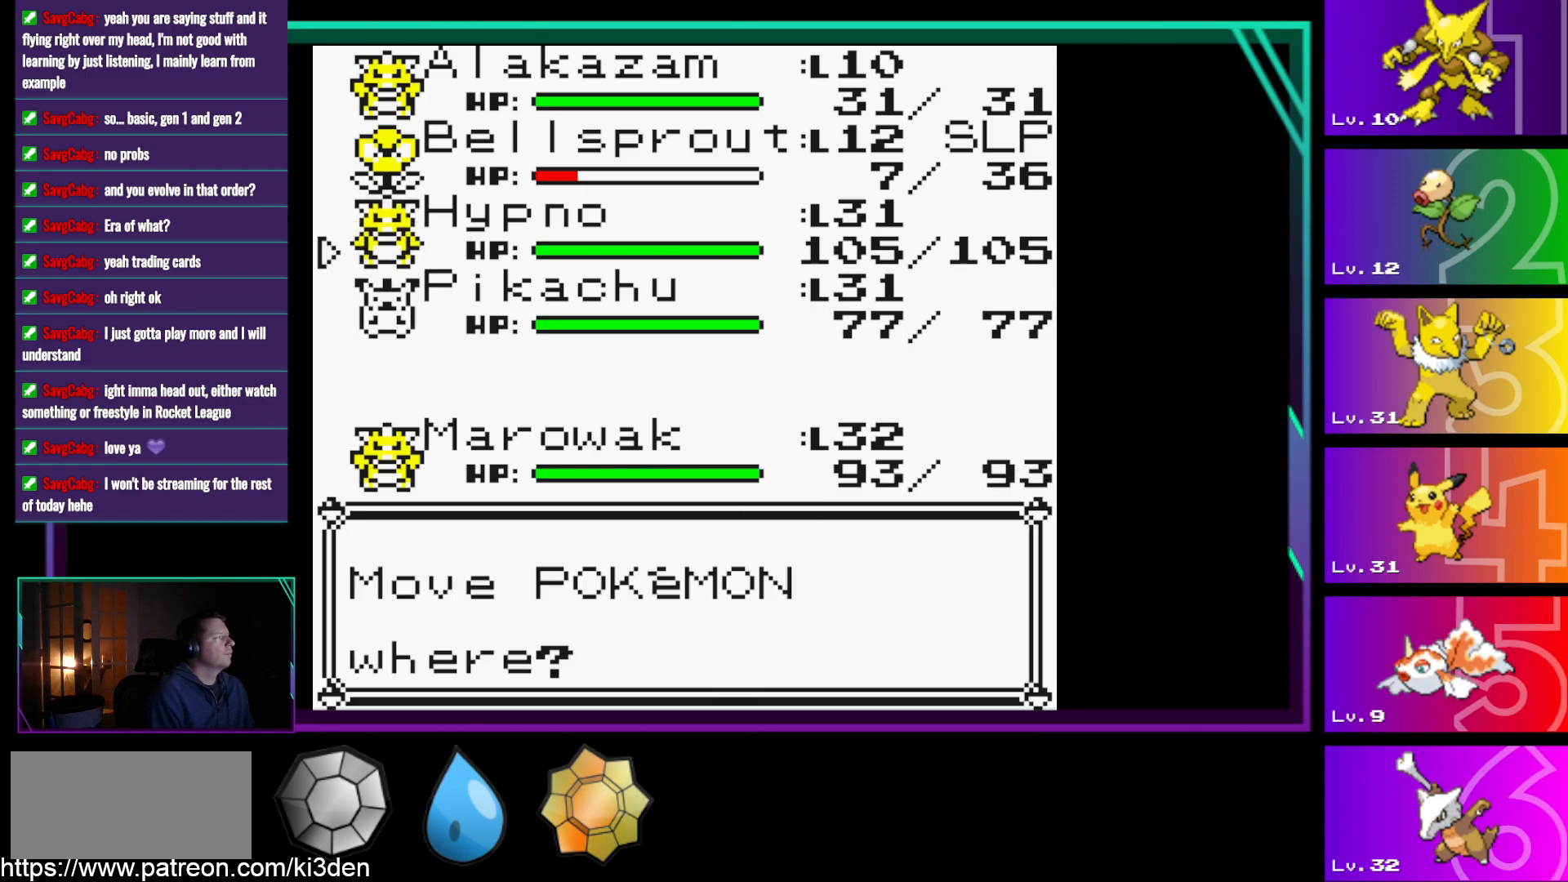
{"buttons": [], "events": []}
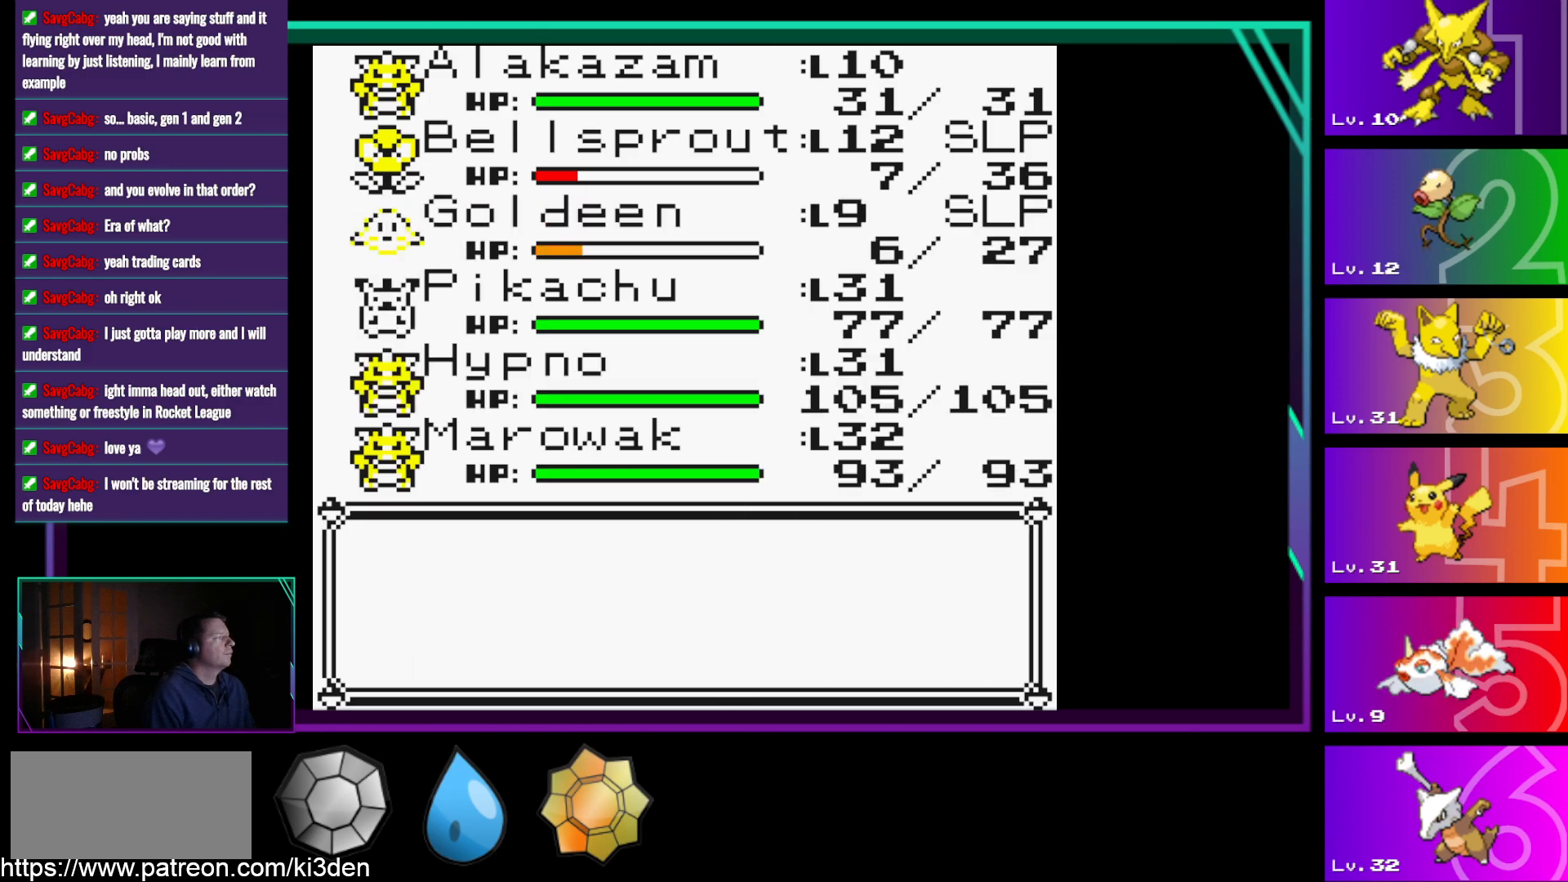
{"buttons": [], "events": []}
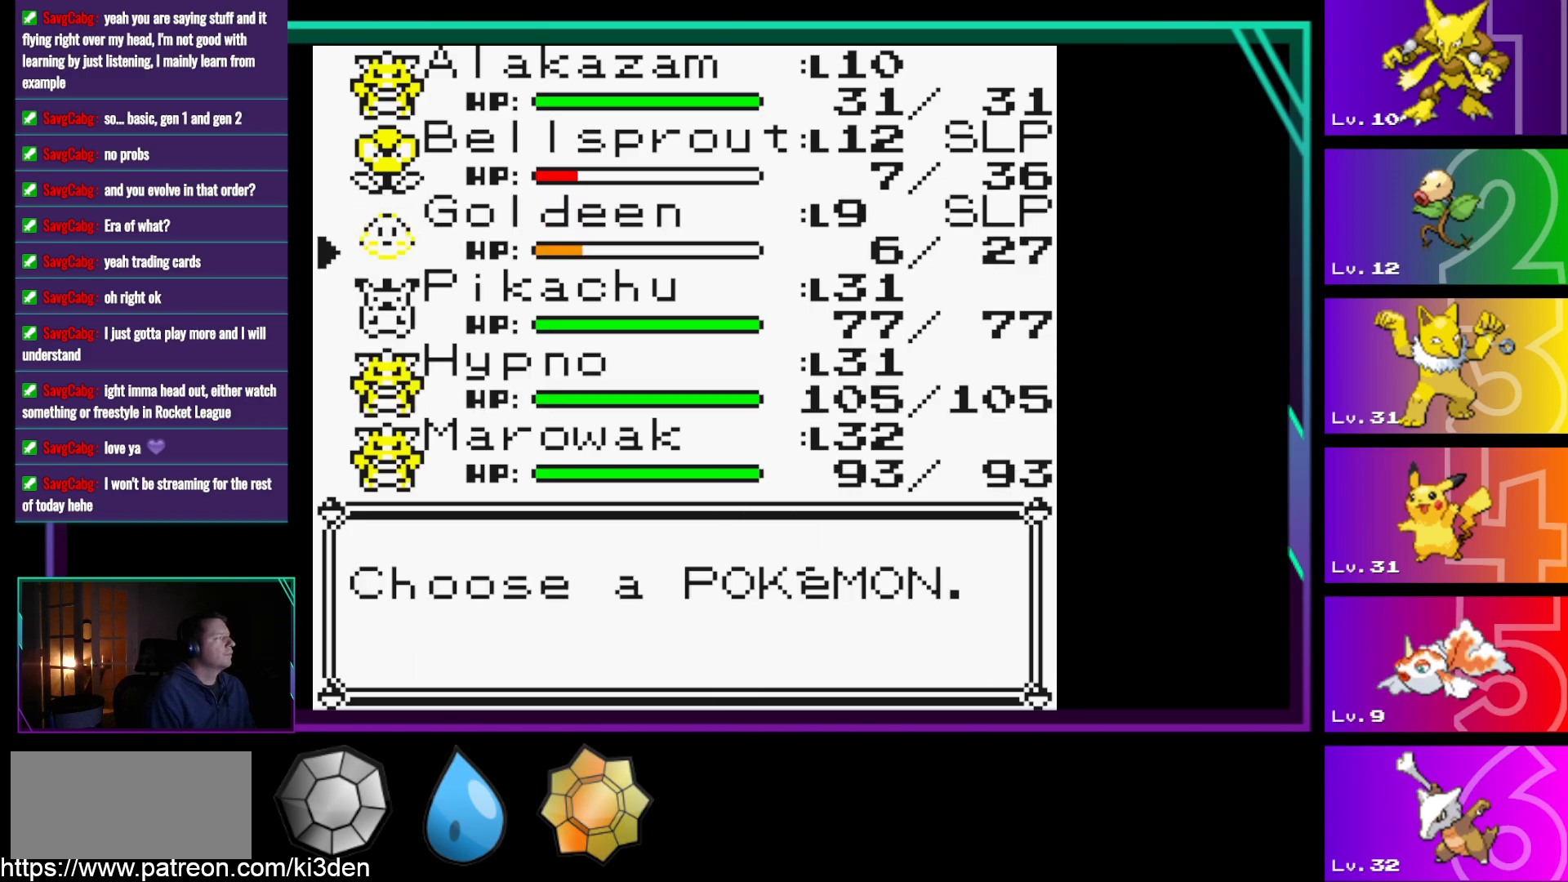
{"buttons": [], "events": [[283, "B", "down"], [367, "B", "up"]]}
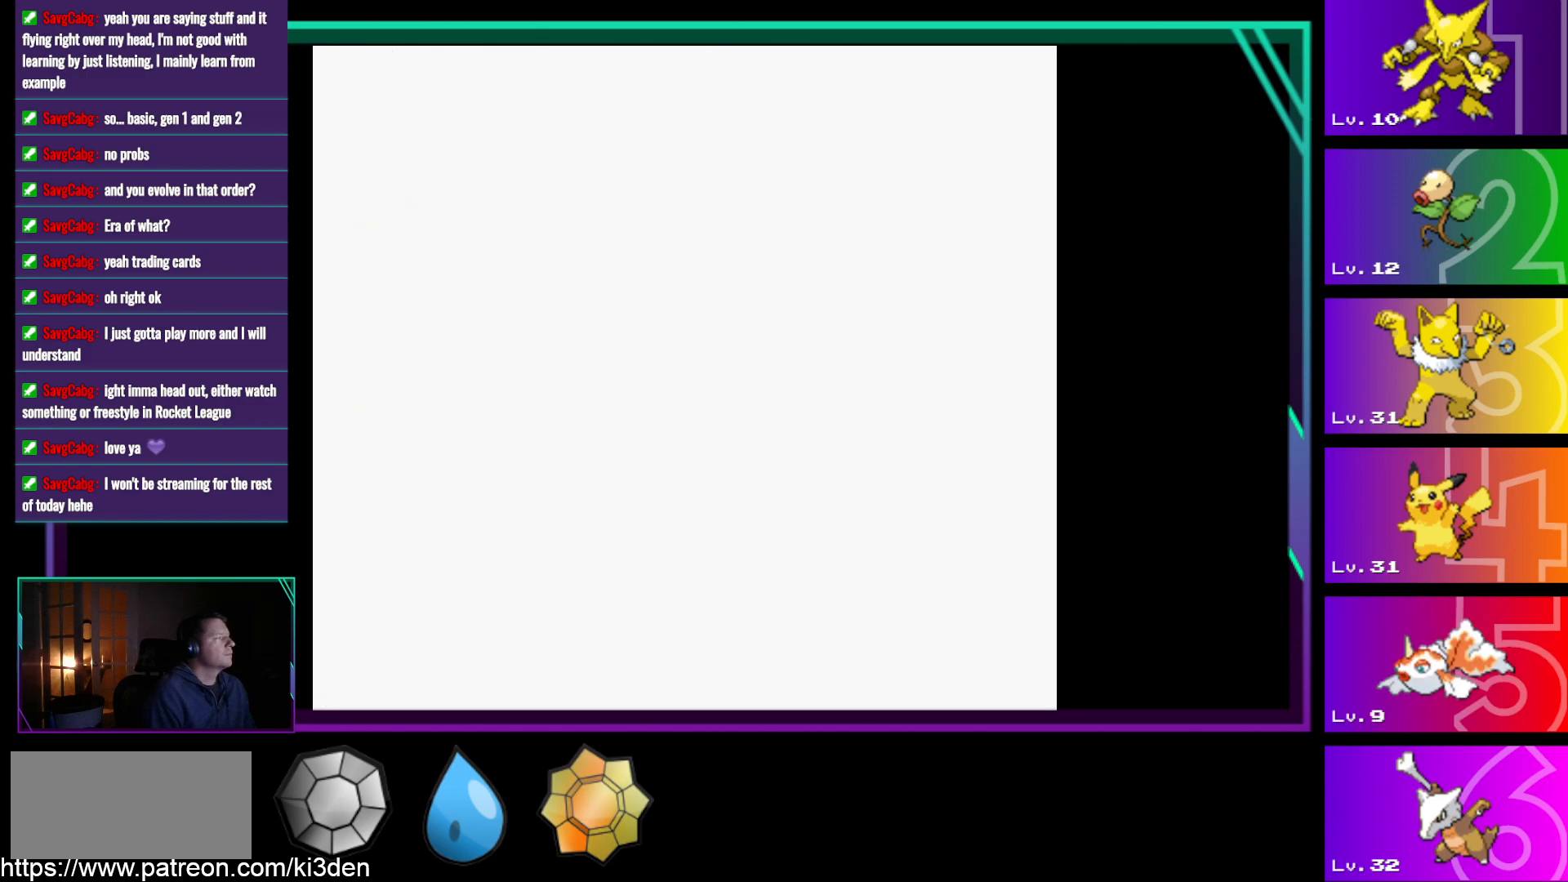
{"buttons": [], "events": []}
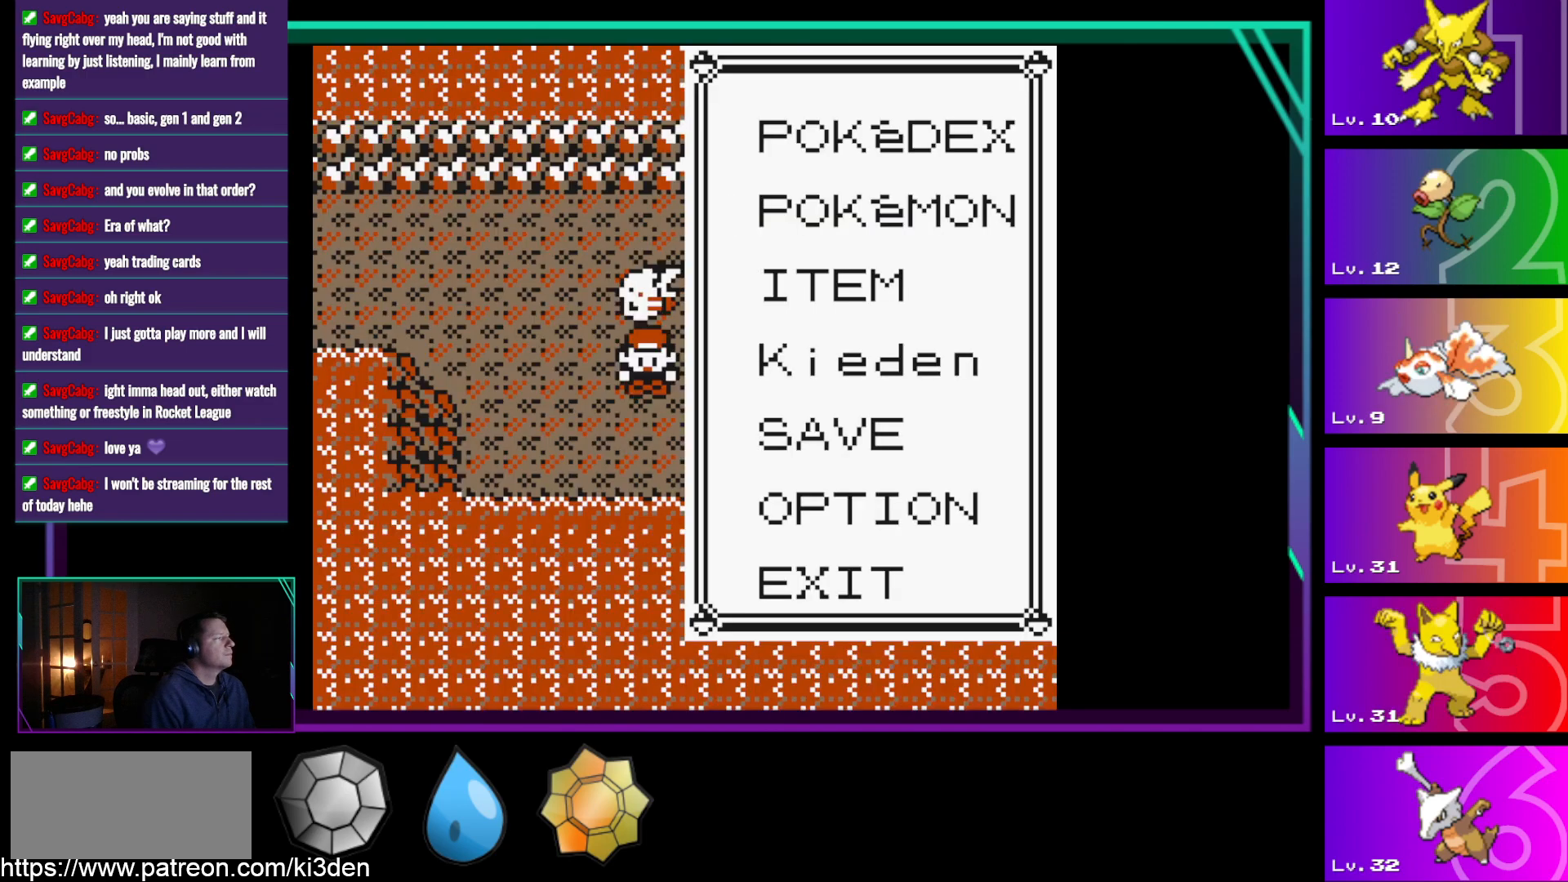
{"buttons": [], "events": [[300, "B", "down"], [400, "B", "up"]]}
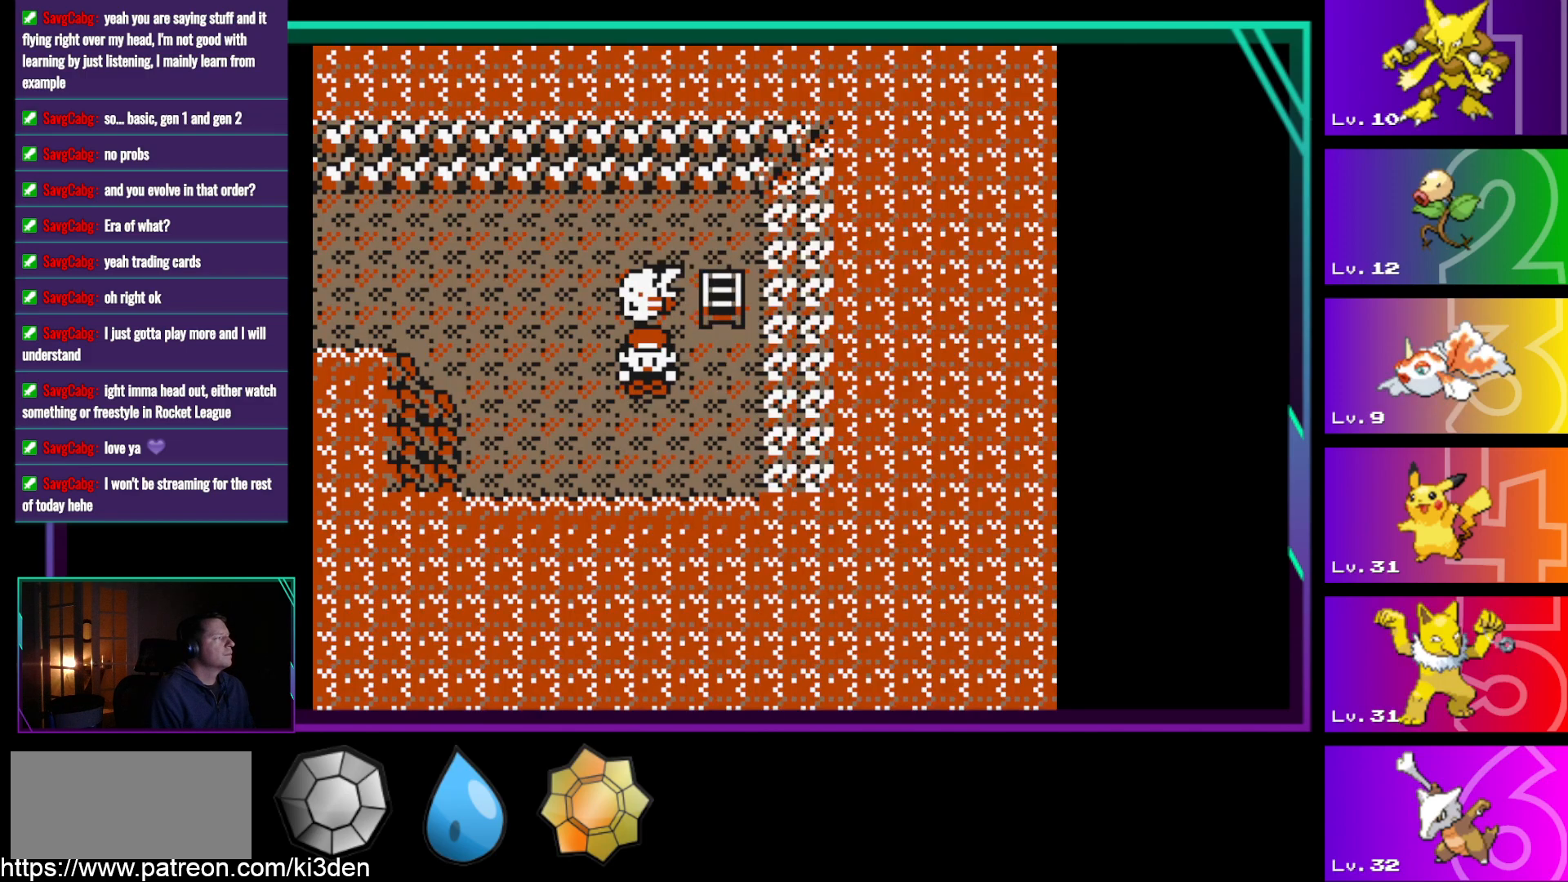
{"buttons": ["DPAD_UP"], "events": [[317, "DPAD_DOWN", "down"], [417, "DPAD_DOWN", "up"], [417, "DPAD_UP", "down"]]}
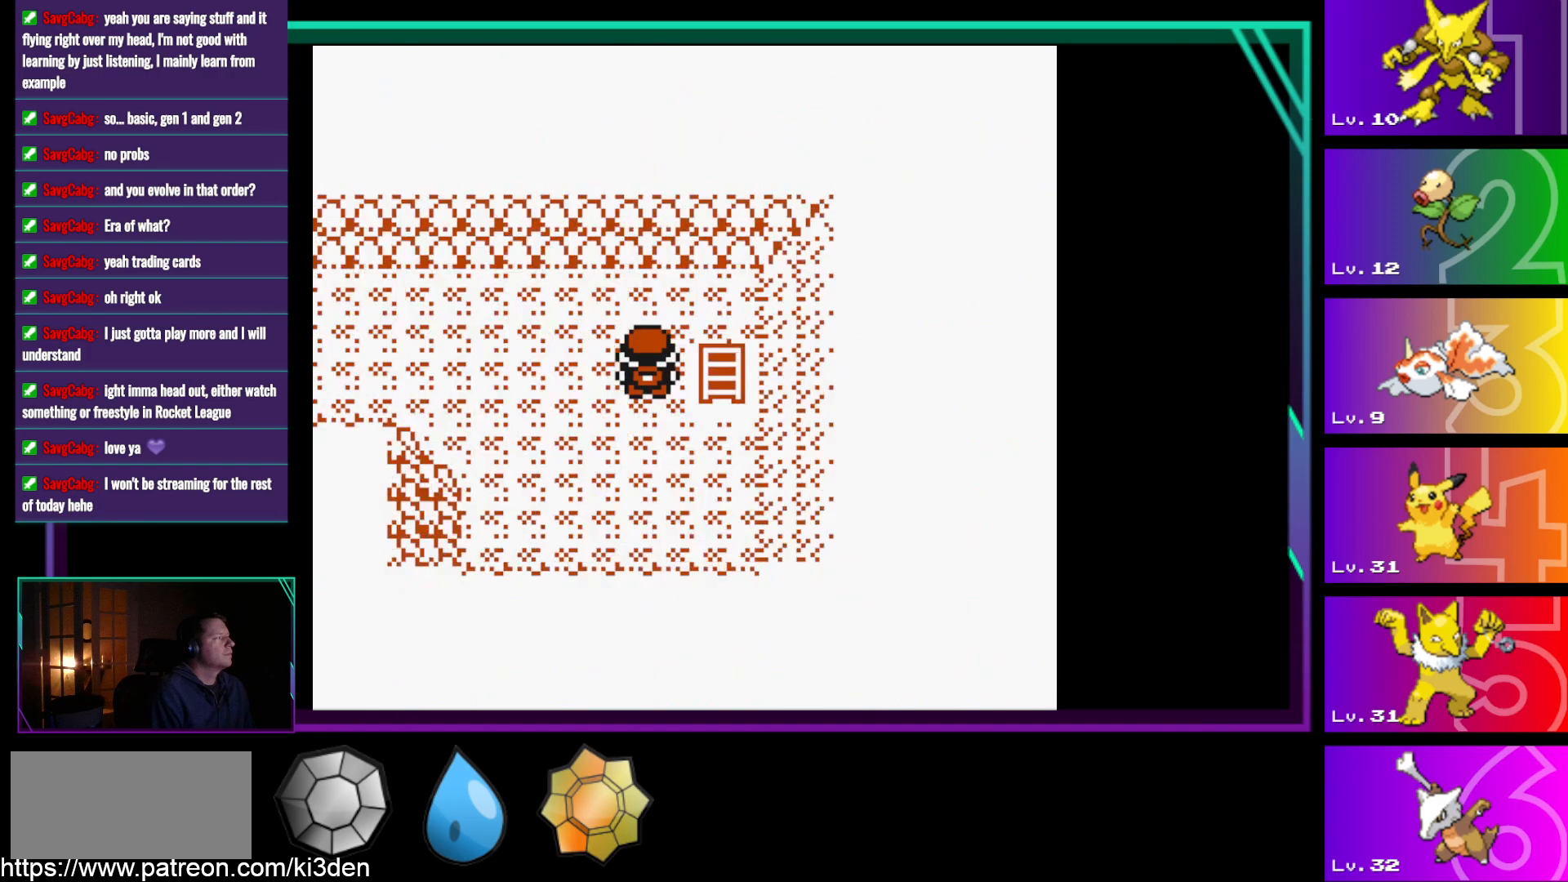
{"buttons": ["A"], "events": [[17, "DPAD_UP", "up"], [50, "DPAD_DOWN", "down"], [150, "DPAD_UP", "down"], [200, "DPAD_UP", "up"], [250, "DPAD_DOWN", "up"], [283, "DPAD_UP", "down"], [383, "DPAD_UP", "up"], [483, "A", "down"]]}
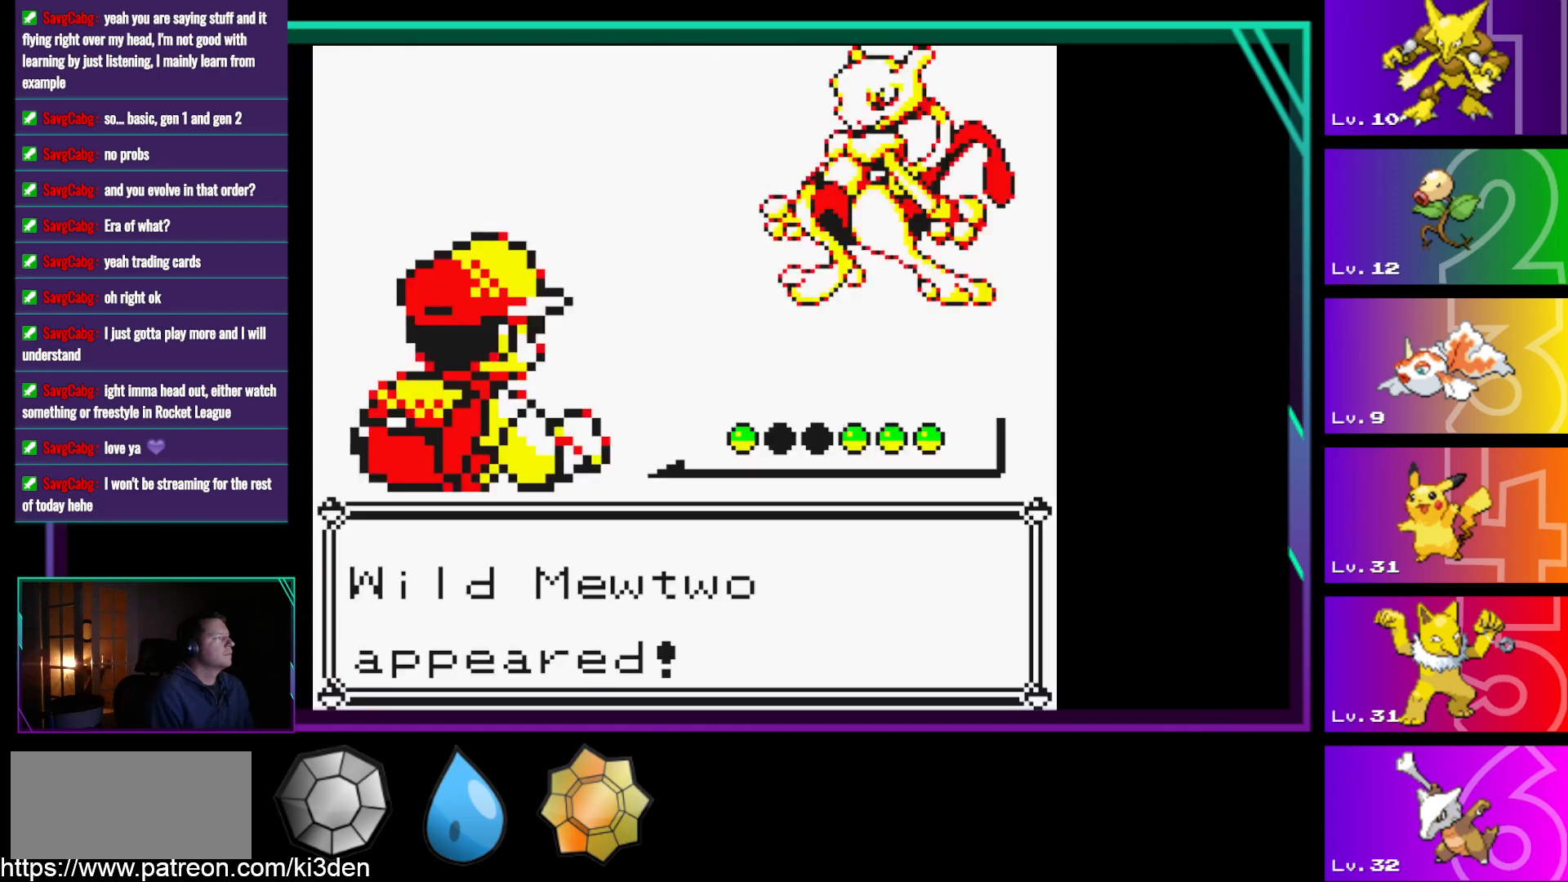
{"buttons": [], "events": [[267, "A", "up"]]}
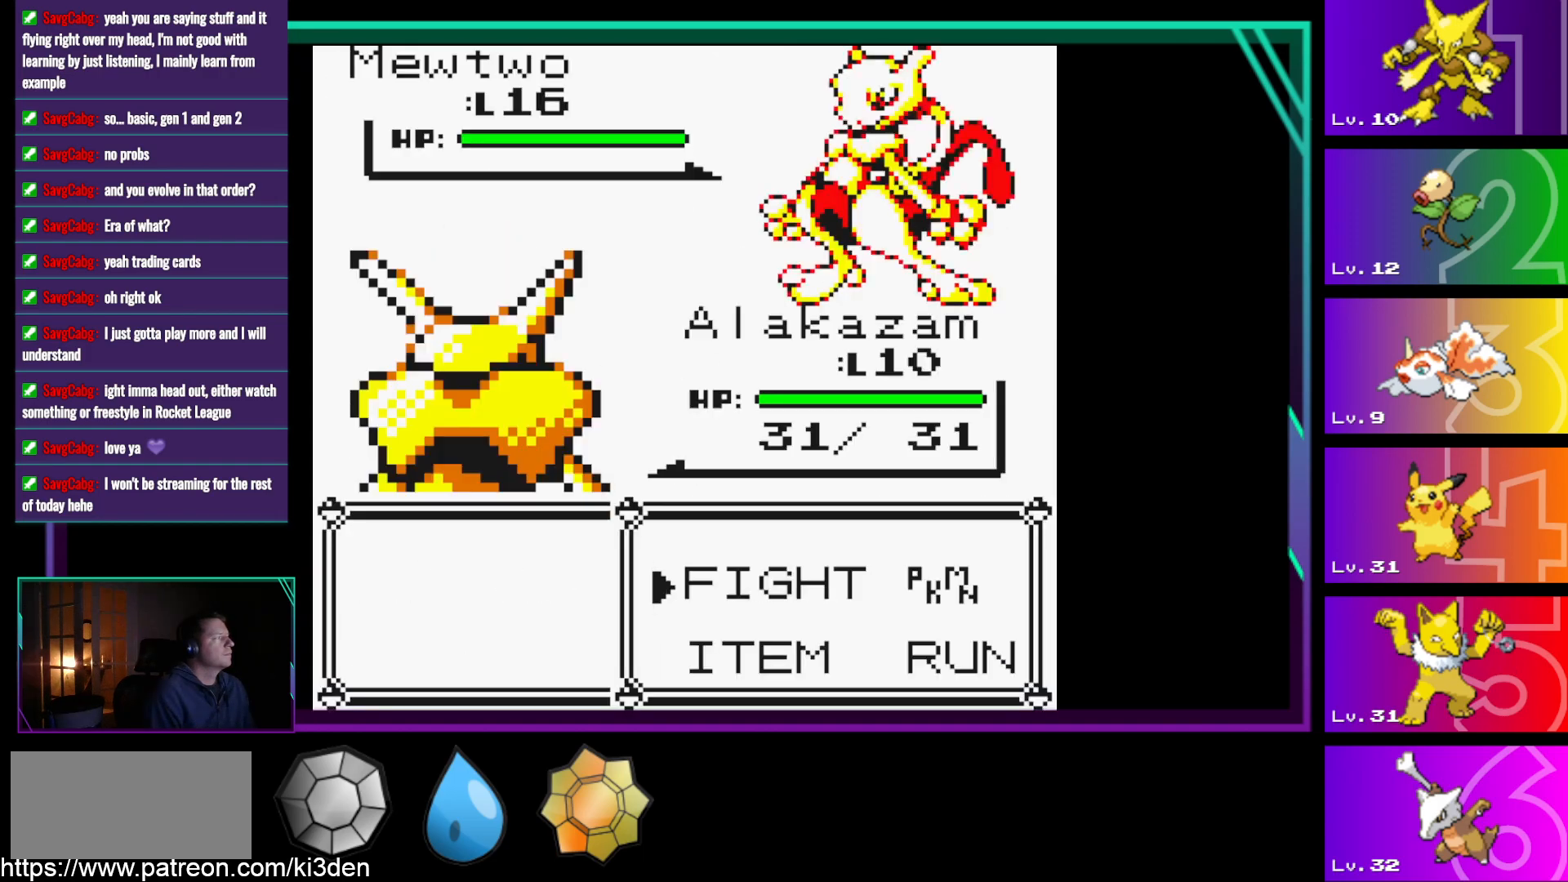
{"buttons": [], "events": []}
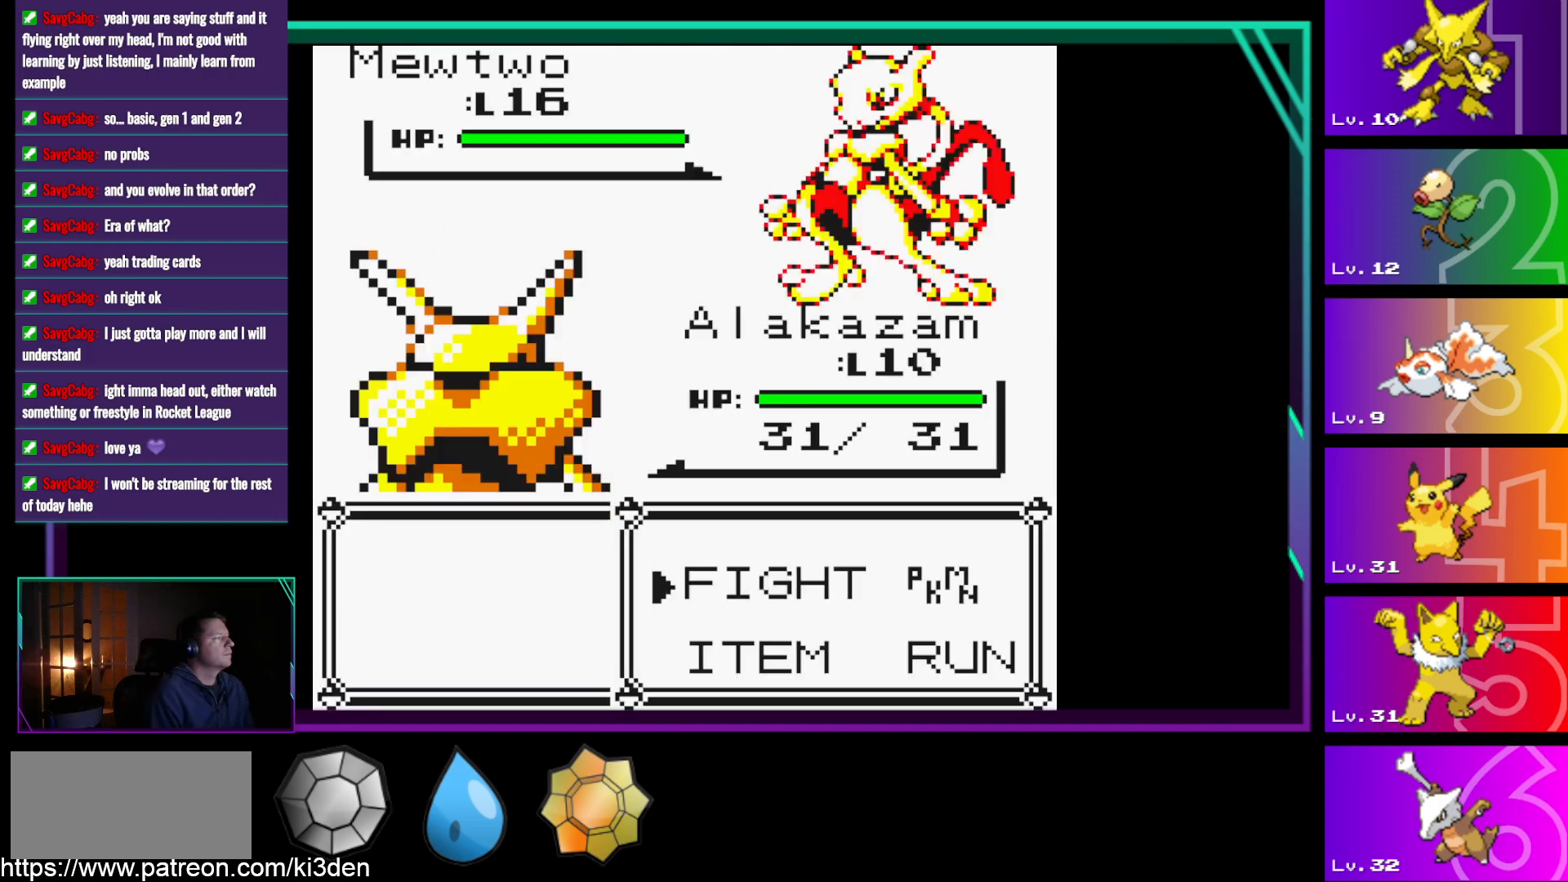
{"buttons": [], "events": []}
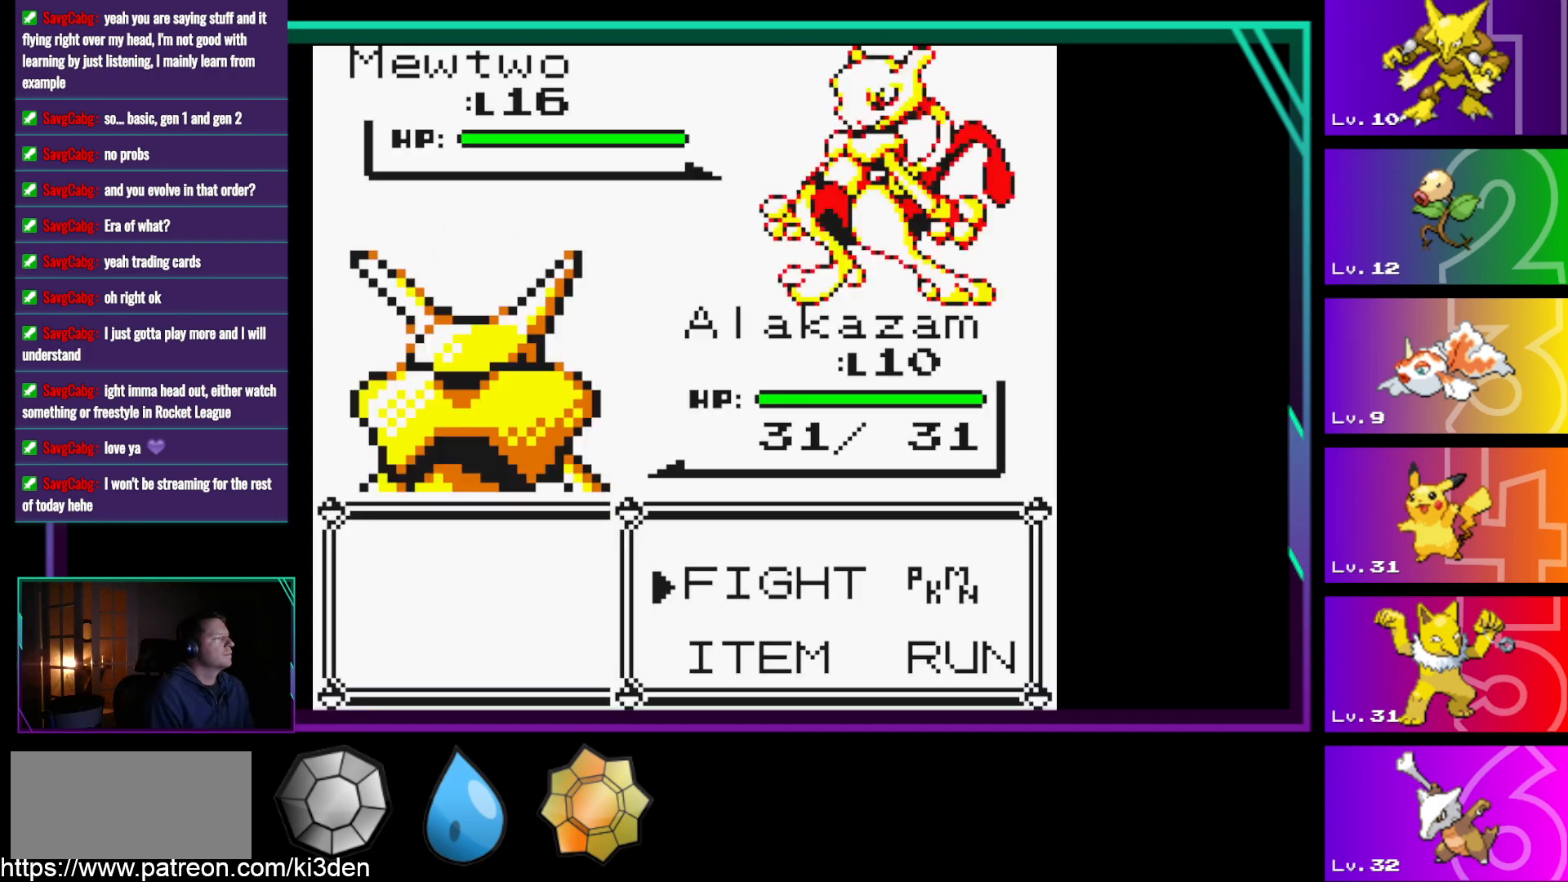
{"buttons": [], "events": []}
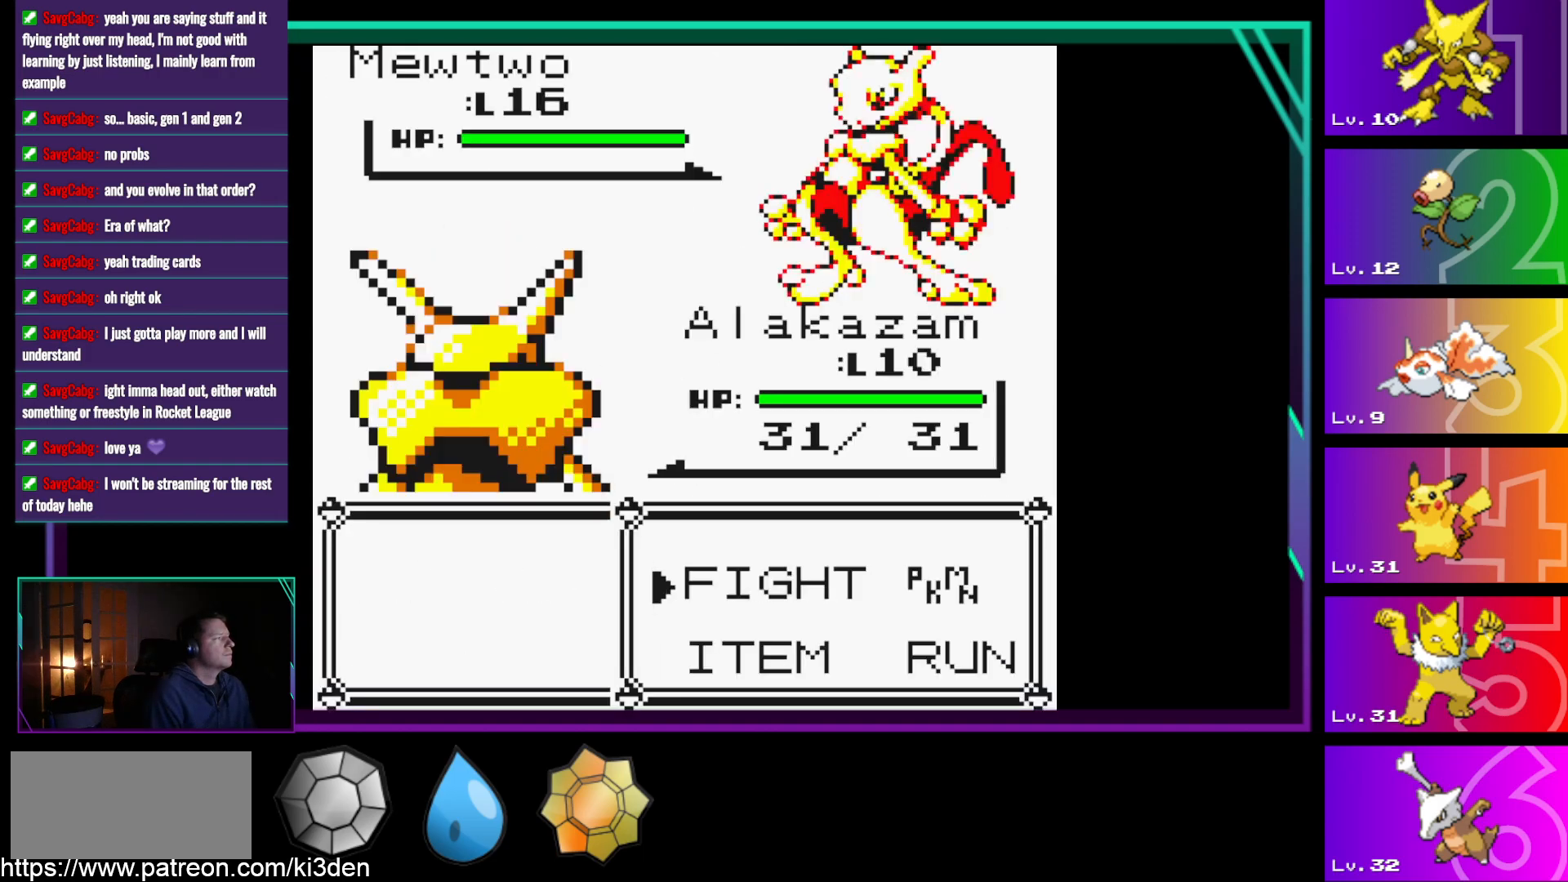
{"buttons": [], "events": [[317, "A", "down"], [417, "A", "up"]]}
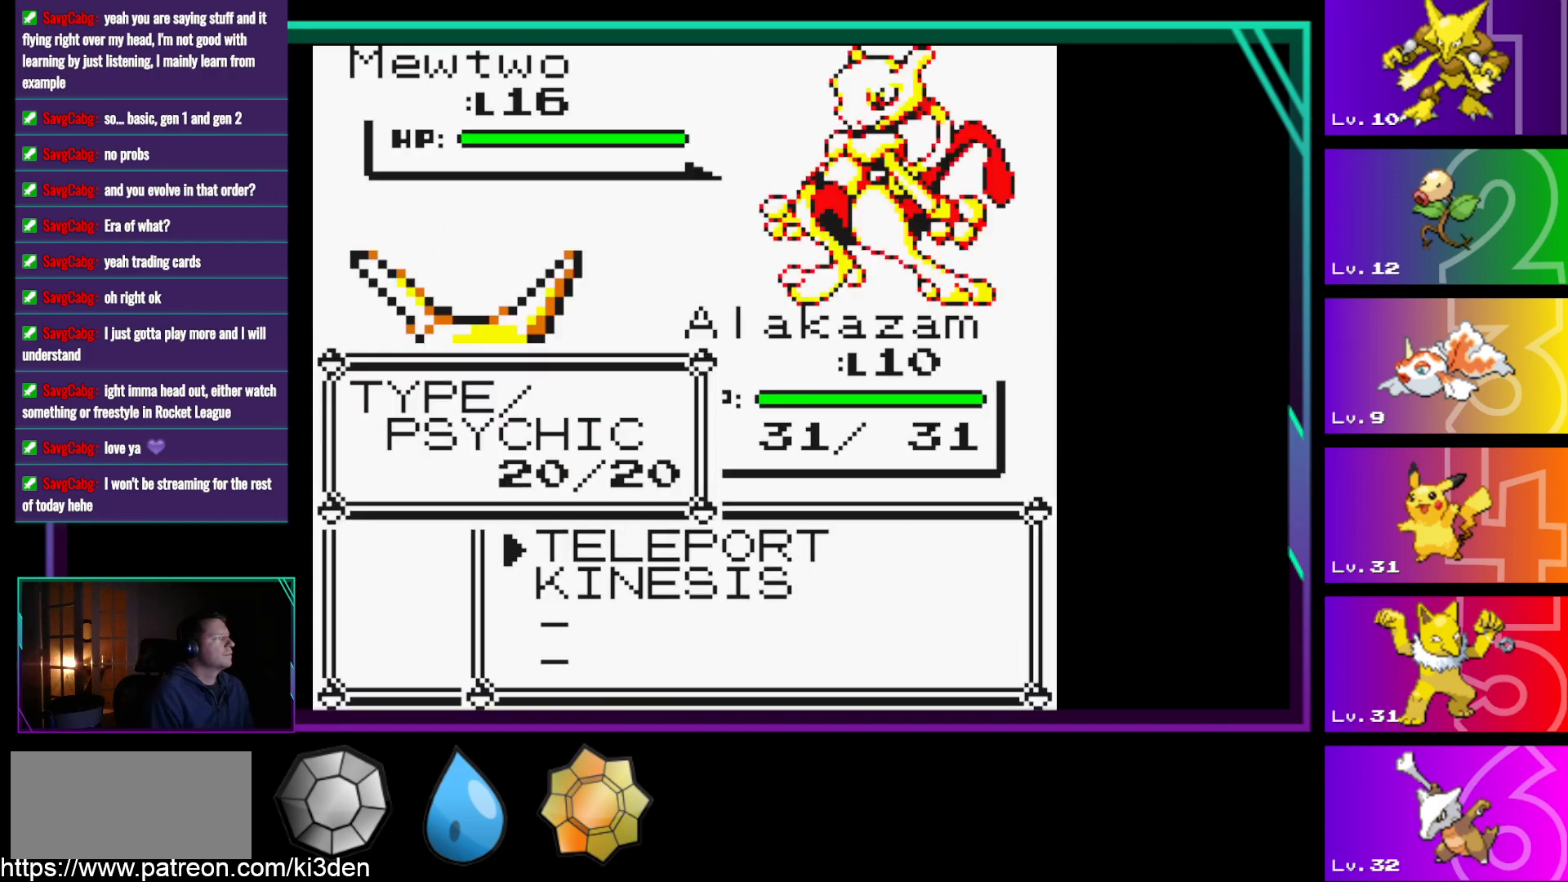
{"buttons": [], "events": []}
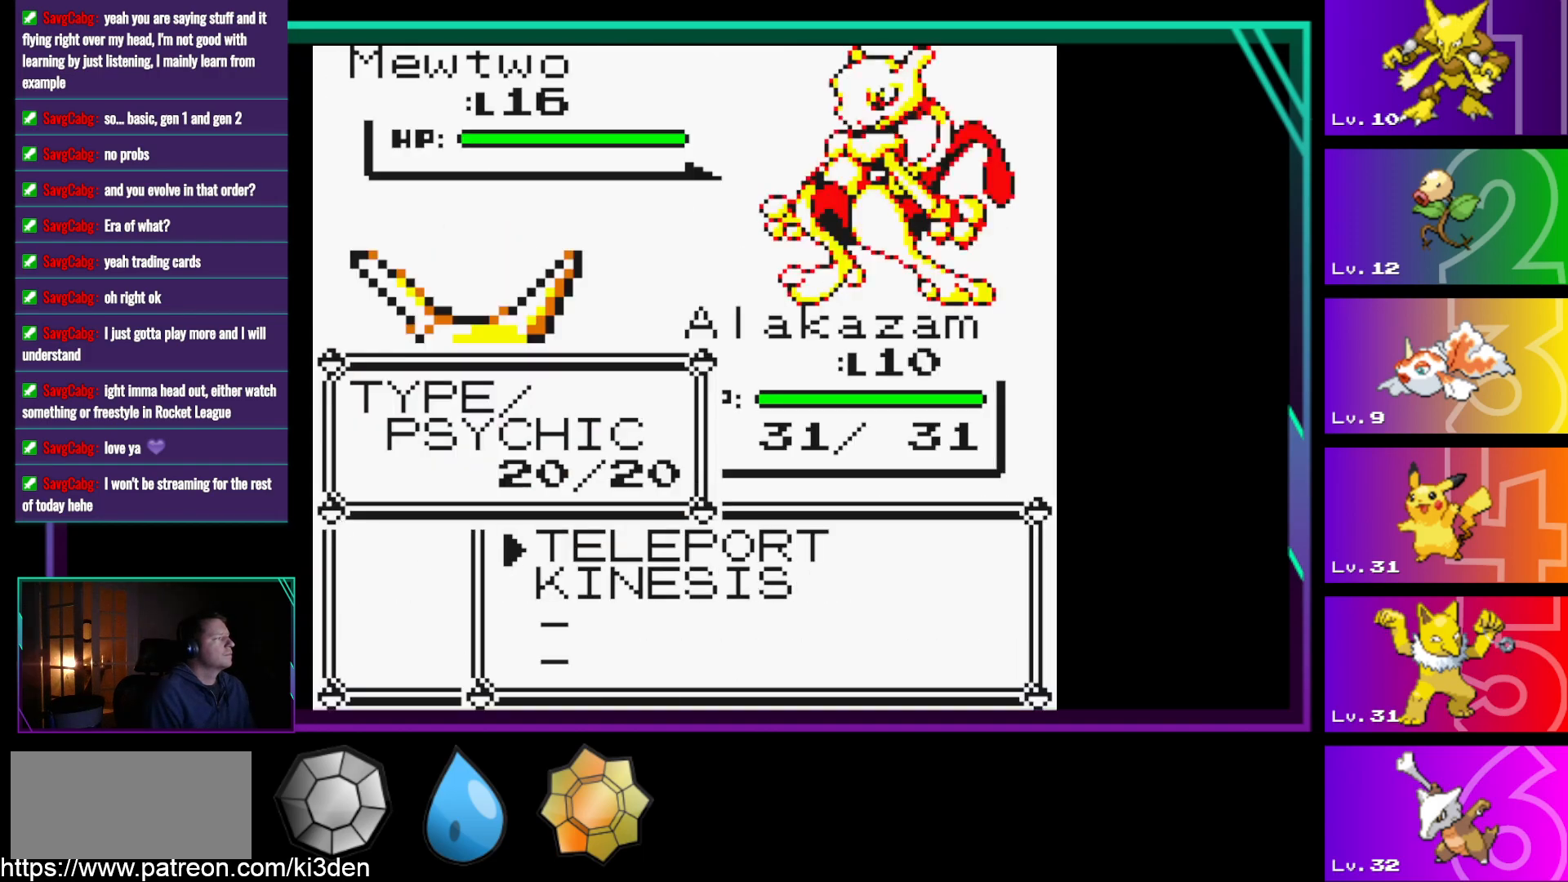
{"buttons": ["B"], "events": [[450, "B", "down"]]}
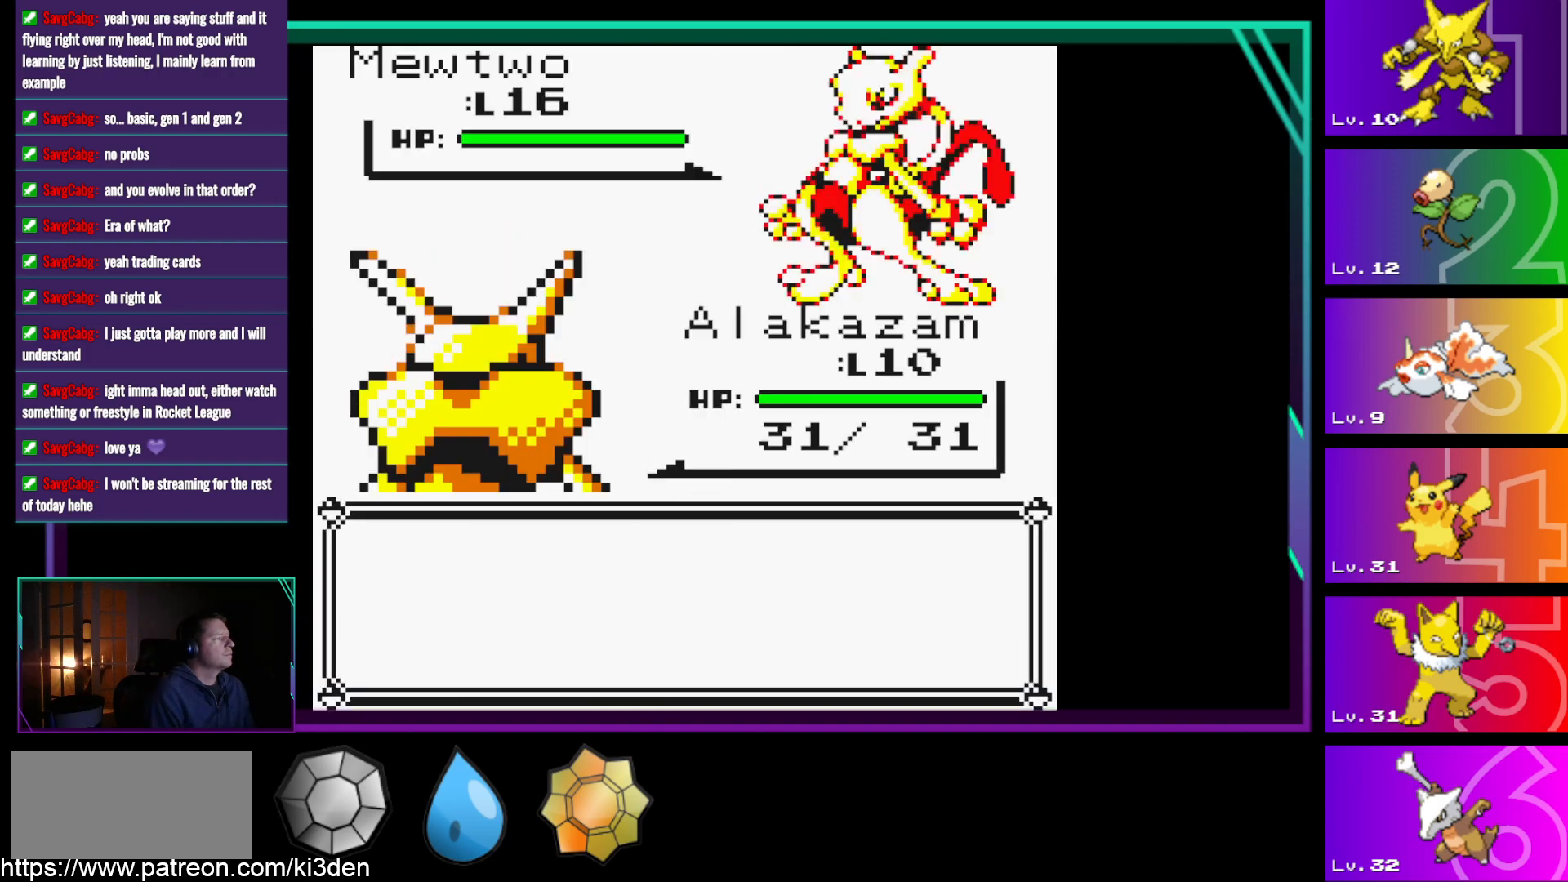
{"buttons": ["A"], "events": [[33, "B", "up"], [267, "DPAD_RIGHT", "down"], [417, "DPAD_RIGHT", "up"], [467, "A", "down"]]}
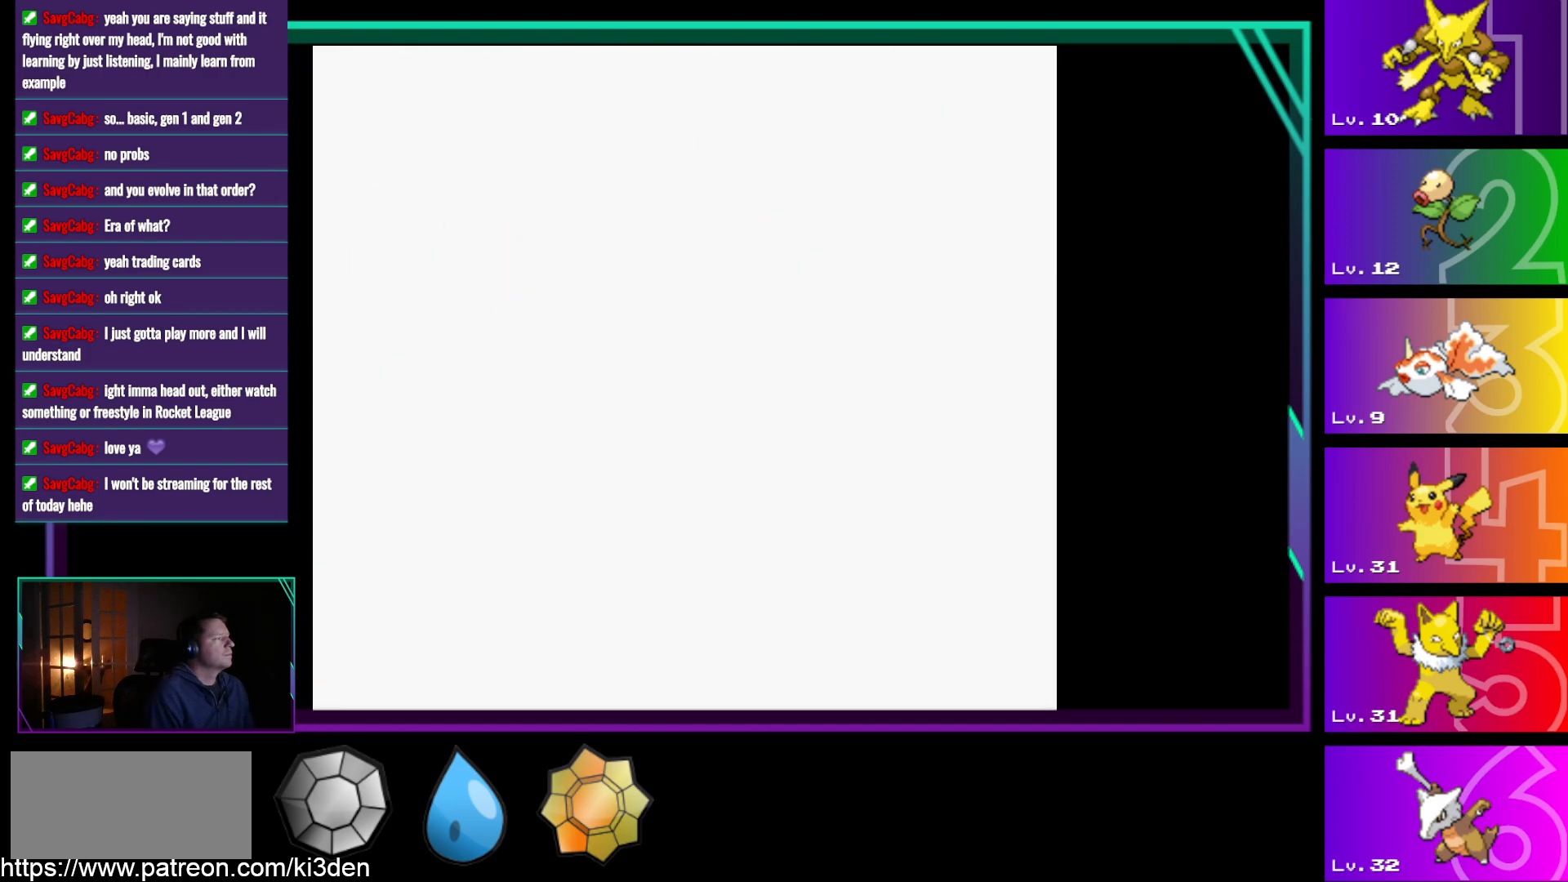
{"buttons": [], "events": [[100, "A", "up"]]}
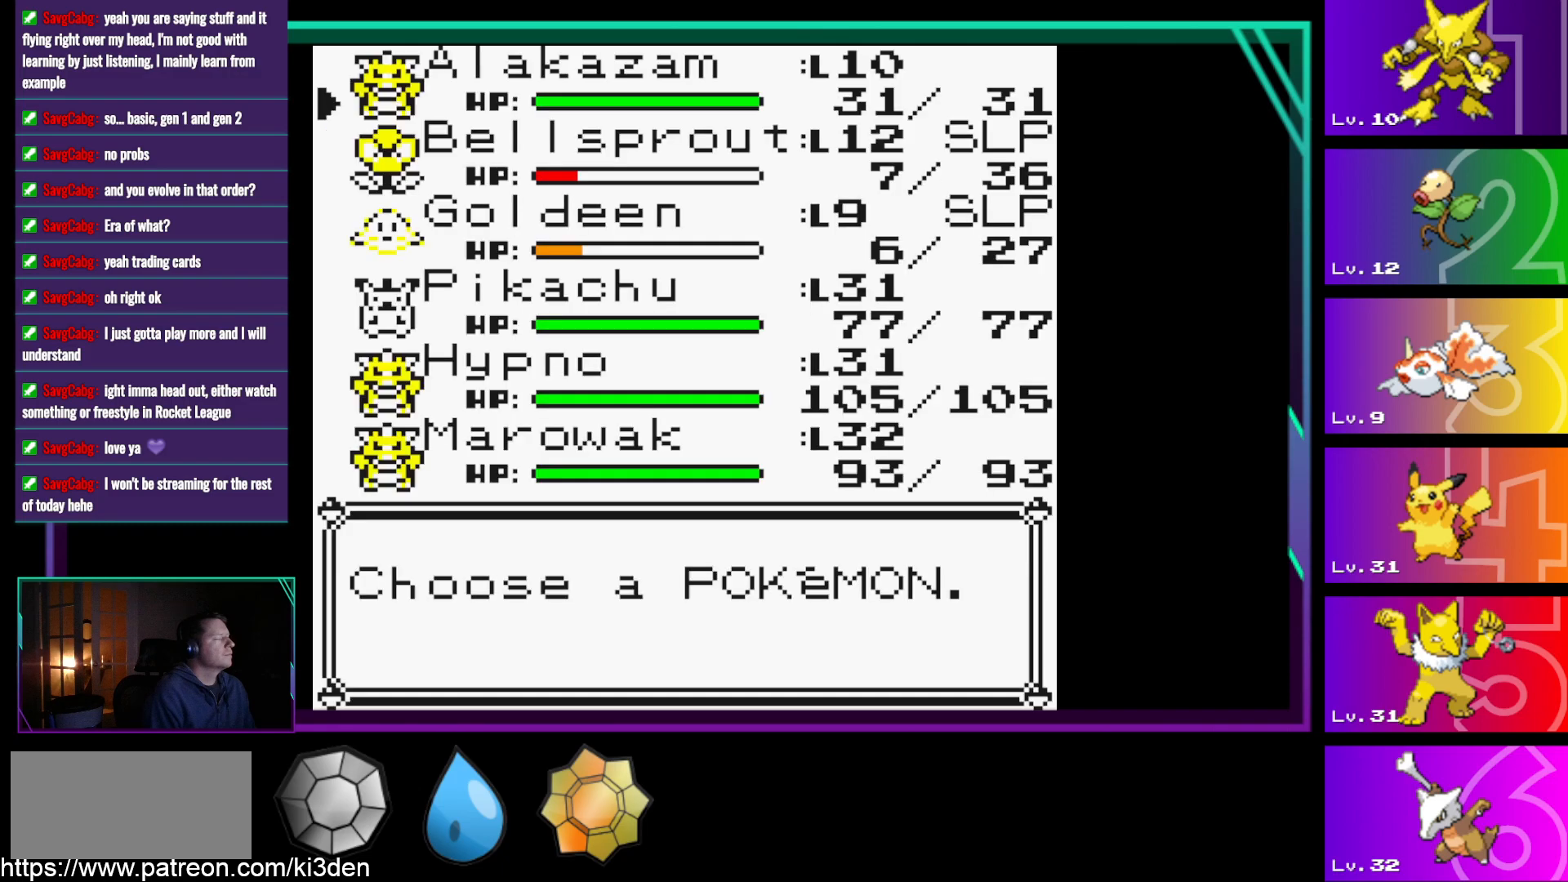
{"buttons": [], "events": [[117, "DPAD_UP", "down"], [300, "DPAD_UP", "up"]]}
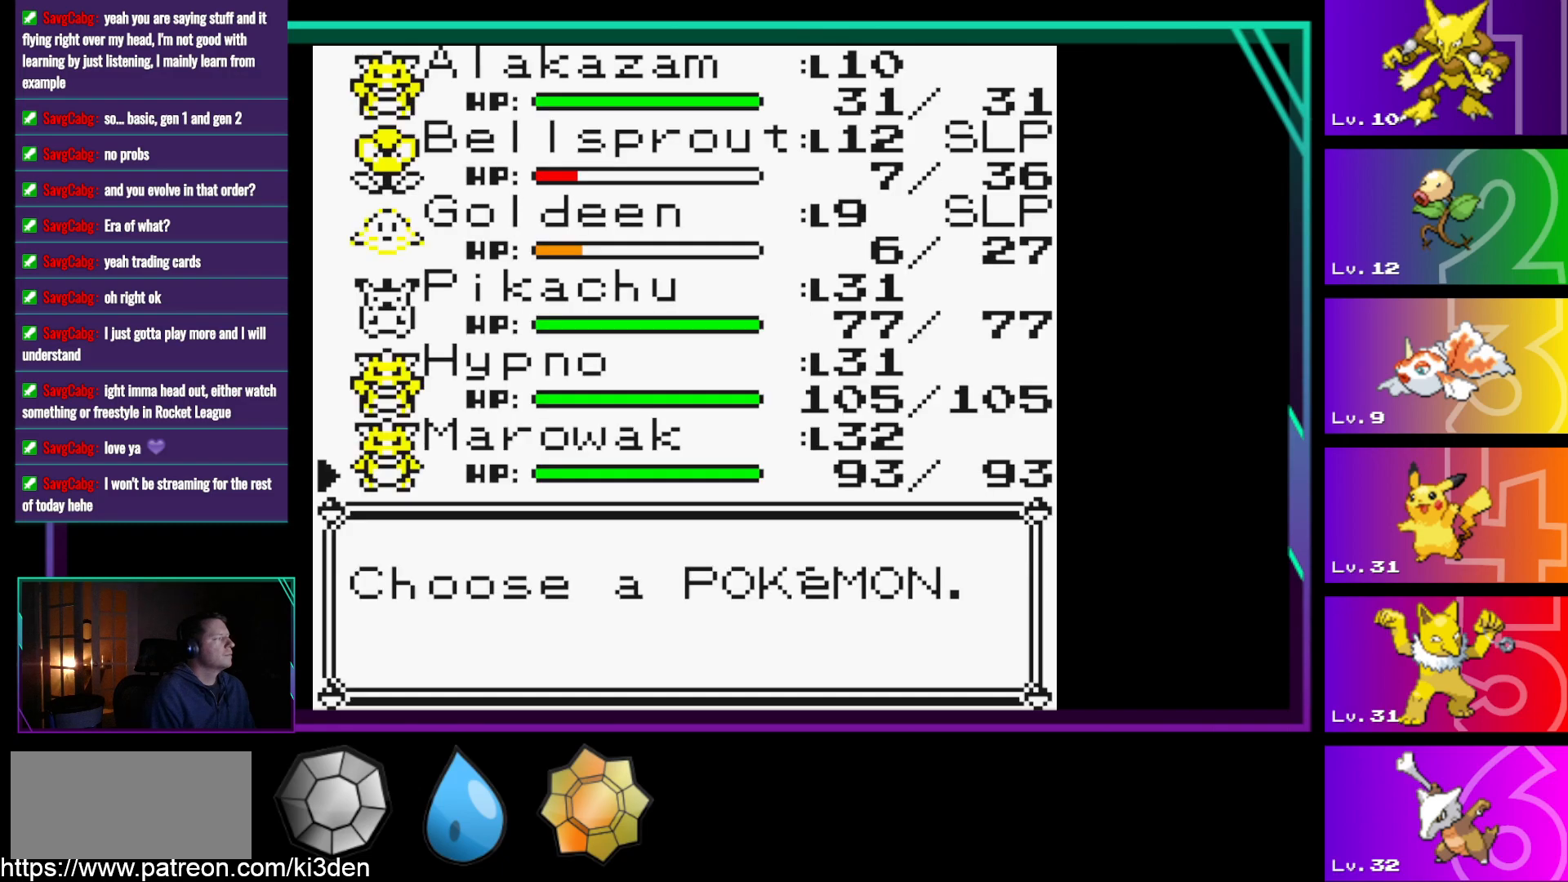
{"buttons": [], "events": []}
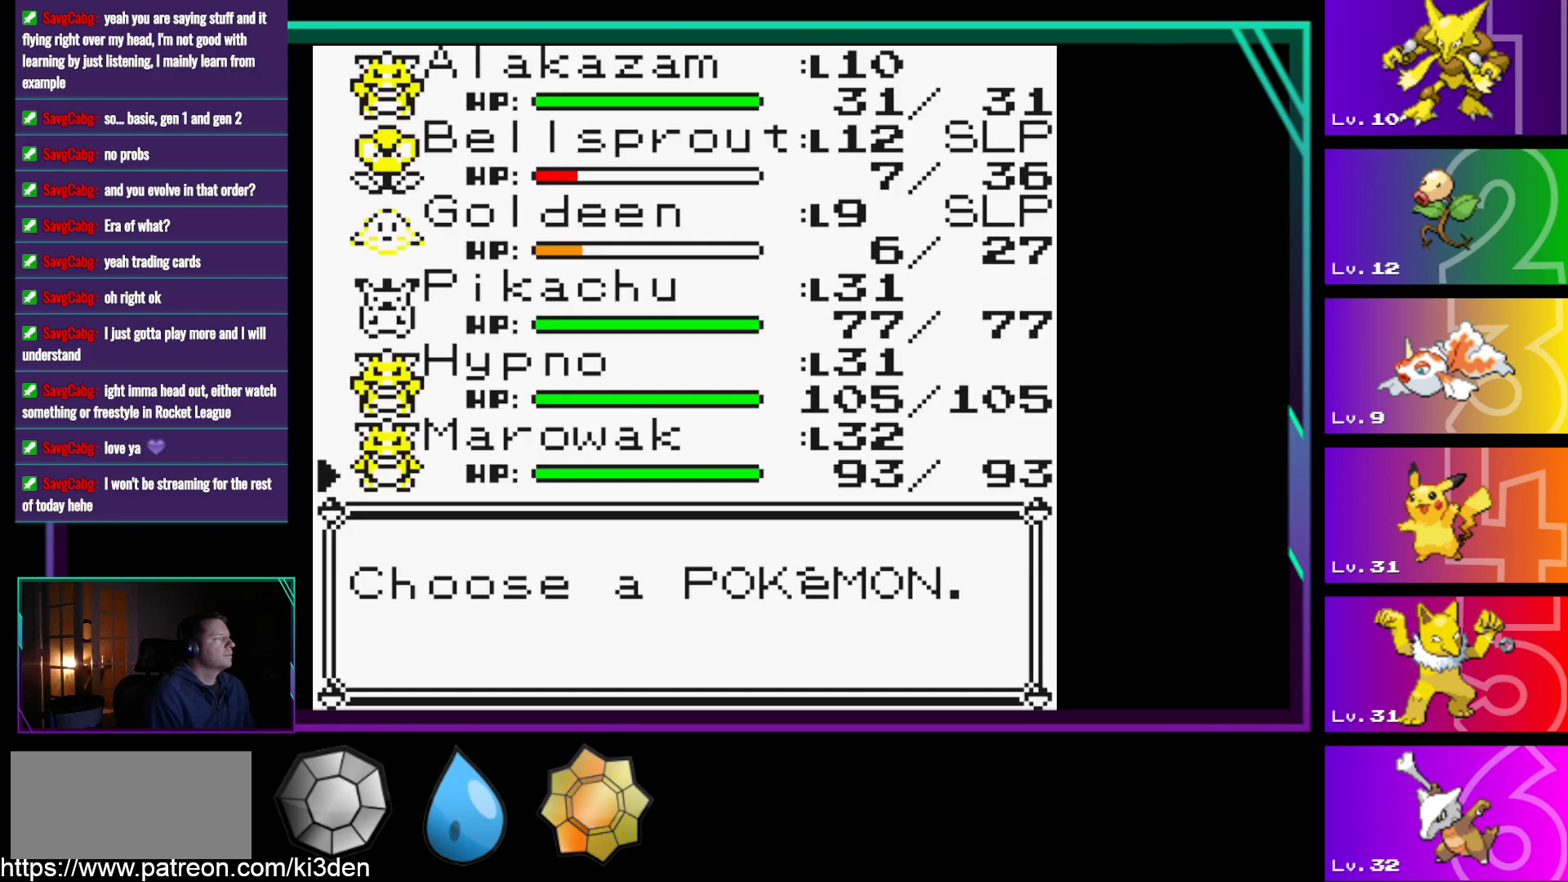
{"buttons": [], "events": [[333, "DPAD_UP", "down"], [433, "DPAD_UP", "up"]]}
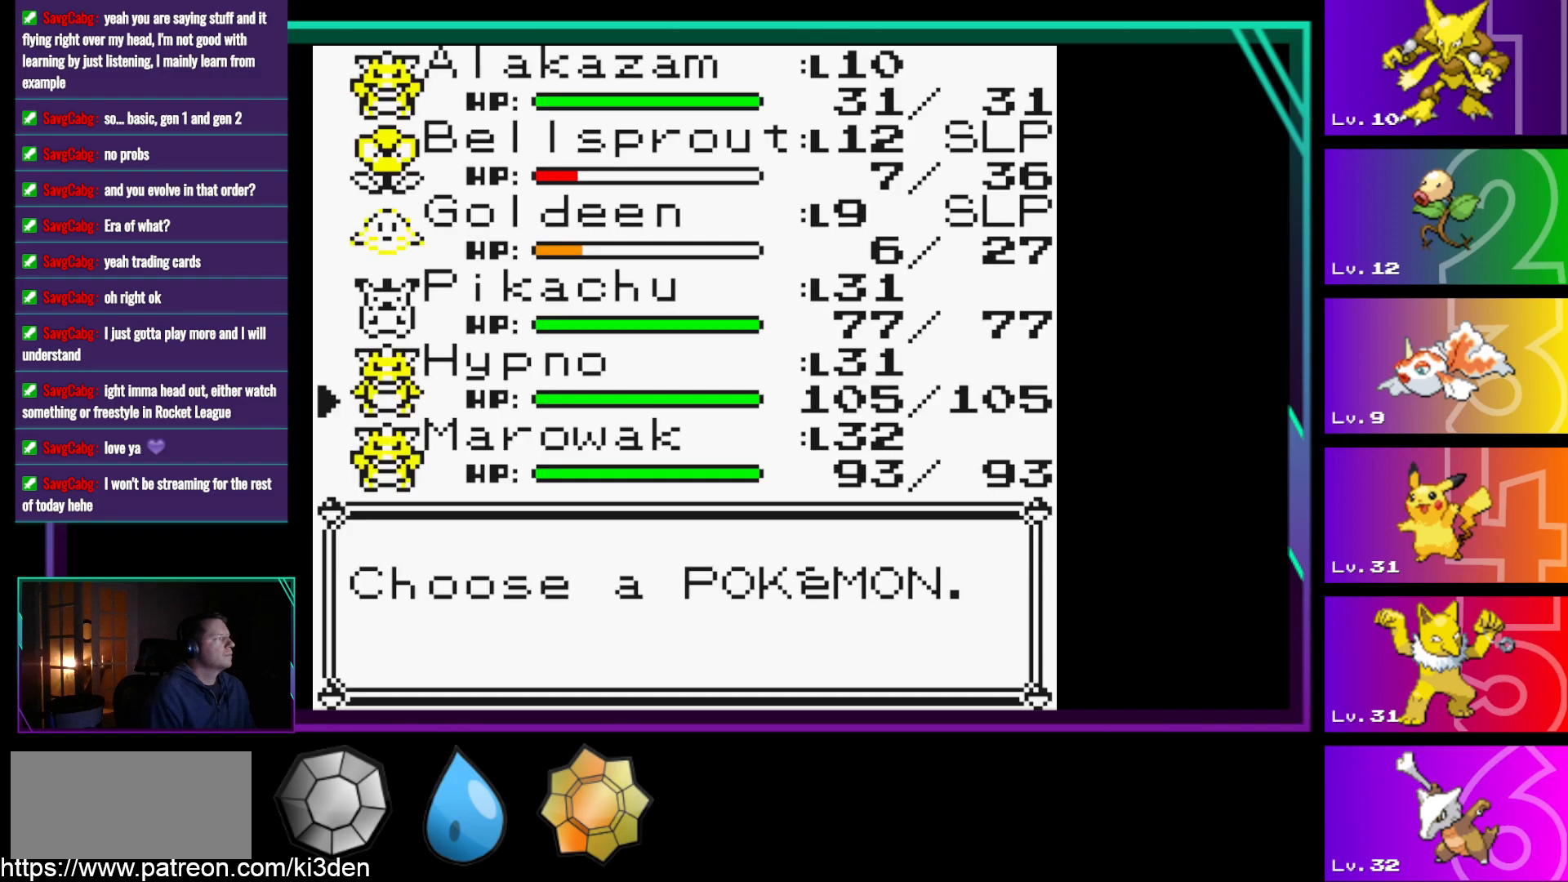
{"buttons": ["A"], "events": [[217, "A", "down"], [267, "A", "up"], [400, "A", "down"]]}
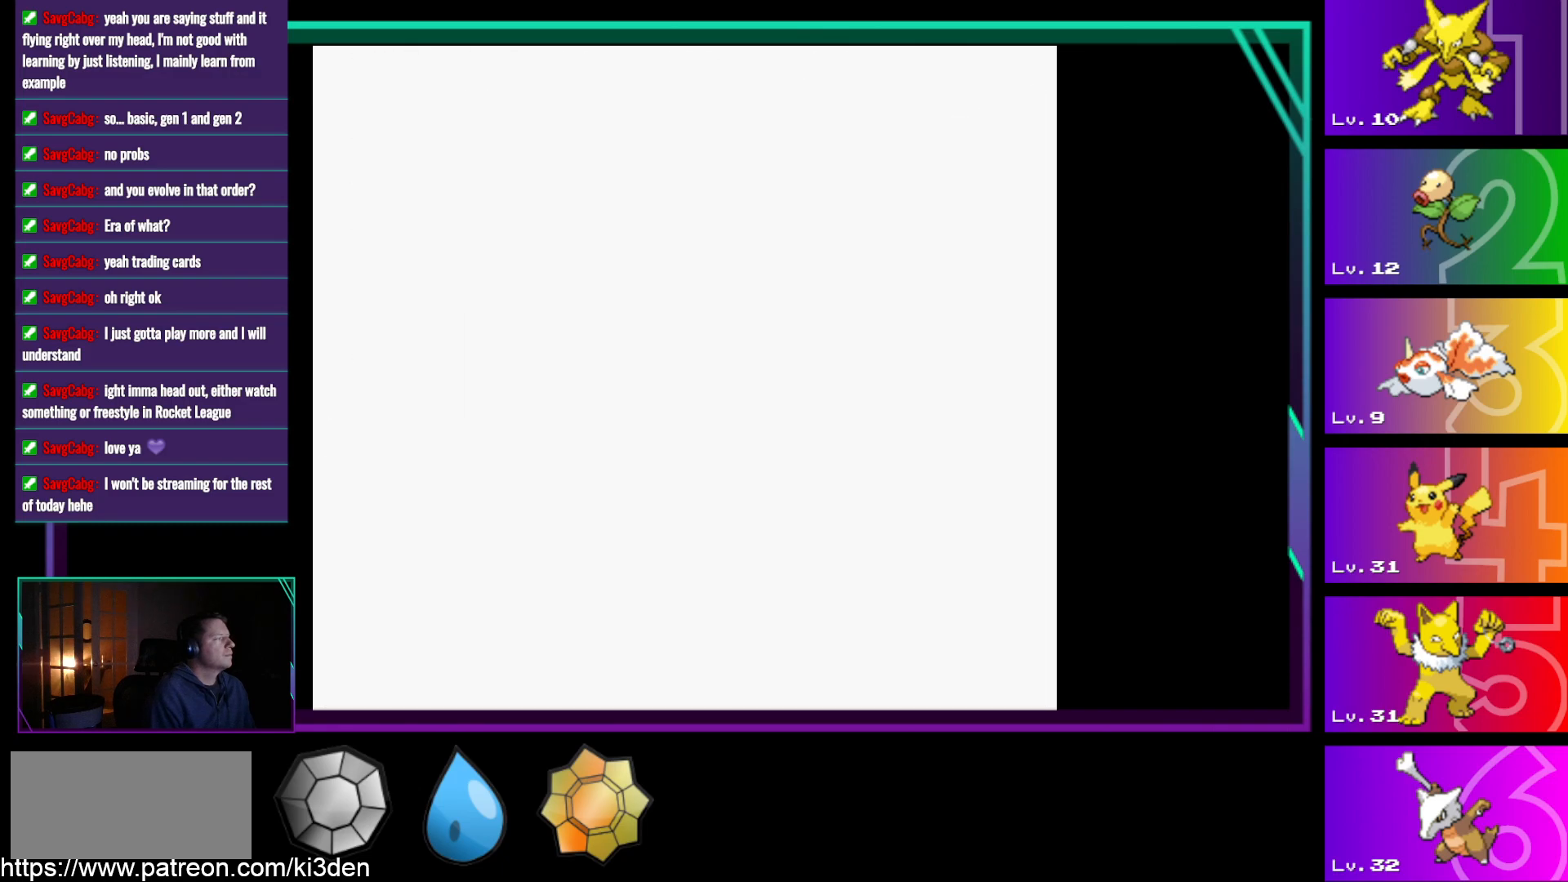
{"buttons": ["A"], "events": [[33, "A", "up"], [233, "A", "down"], [317, "A", "up"], [417, "A", "down"]]}
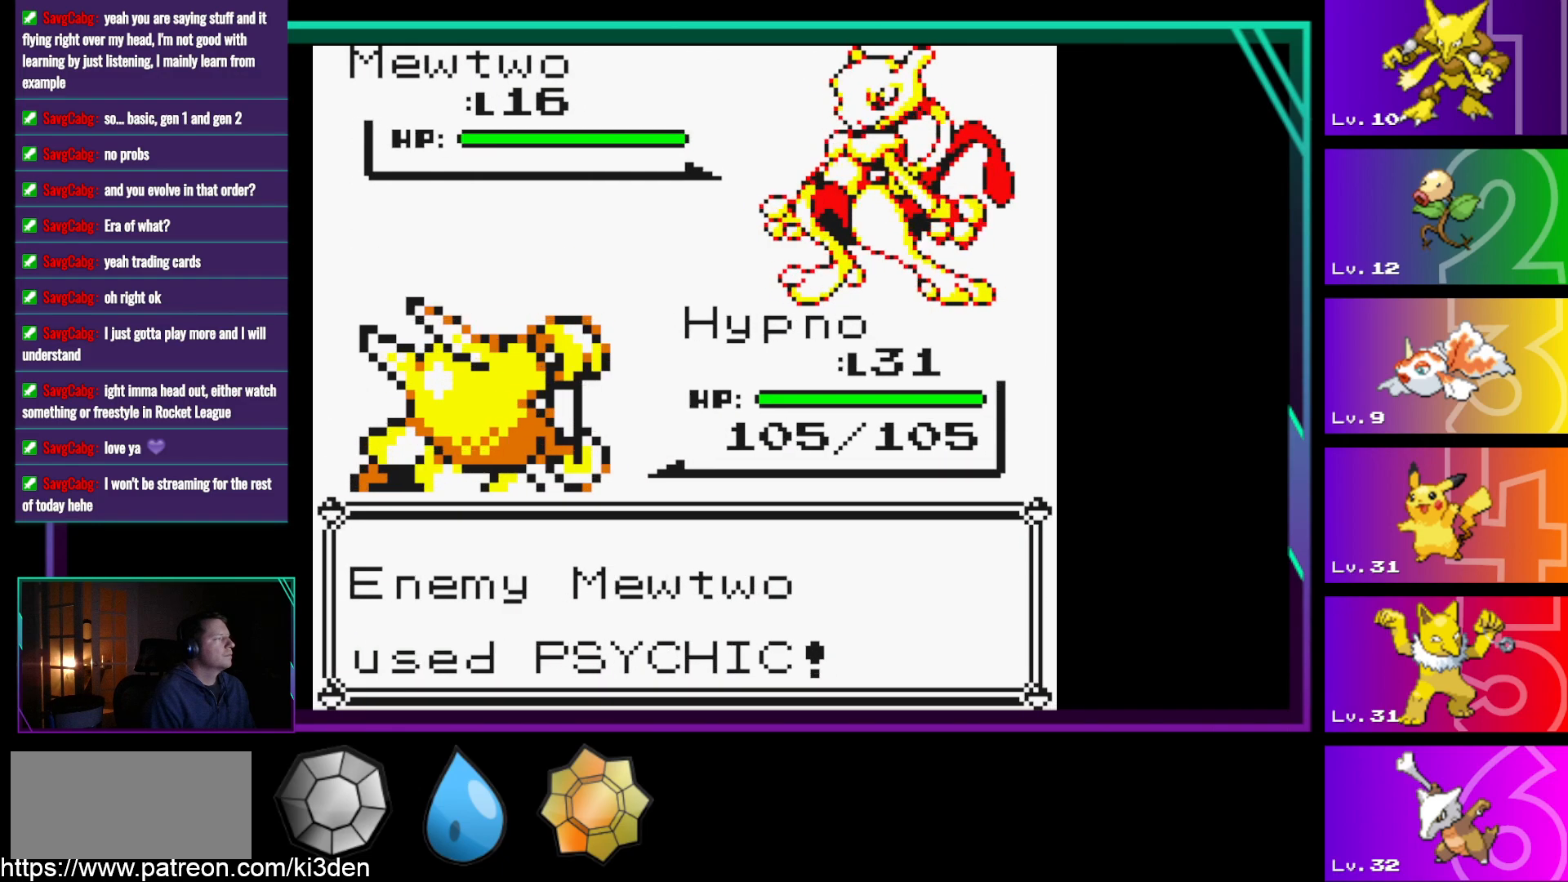
{"buttons": ["A"], "events": [[17, "A", "up"], [100, "A", "down"], [150, "A", "up"], [300, "A", "down"], [333, "A", "up"], [433, "A", "down"]]}
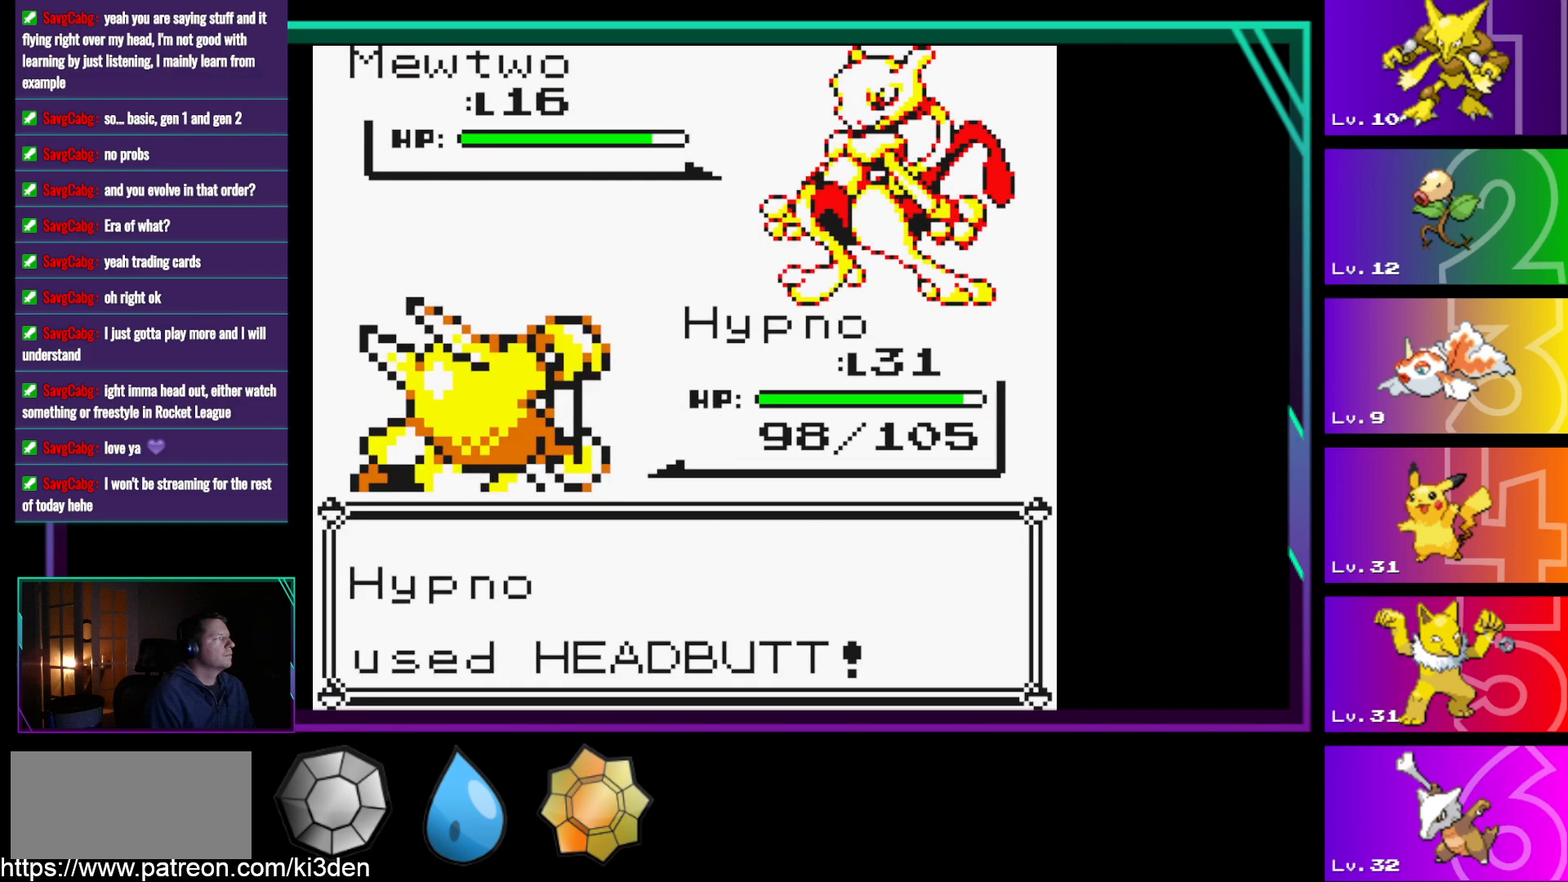
{"buttons": [], "events": [[17, "A", "up"], [67, "A", "down"], [167, "A", "up"], [250, "A", "down"], [350, "A", "up"], [400, "A", "down"], [500, "A", "up"]]}
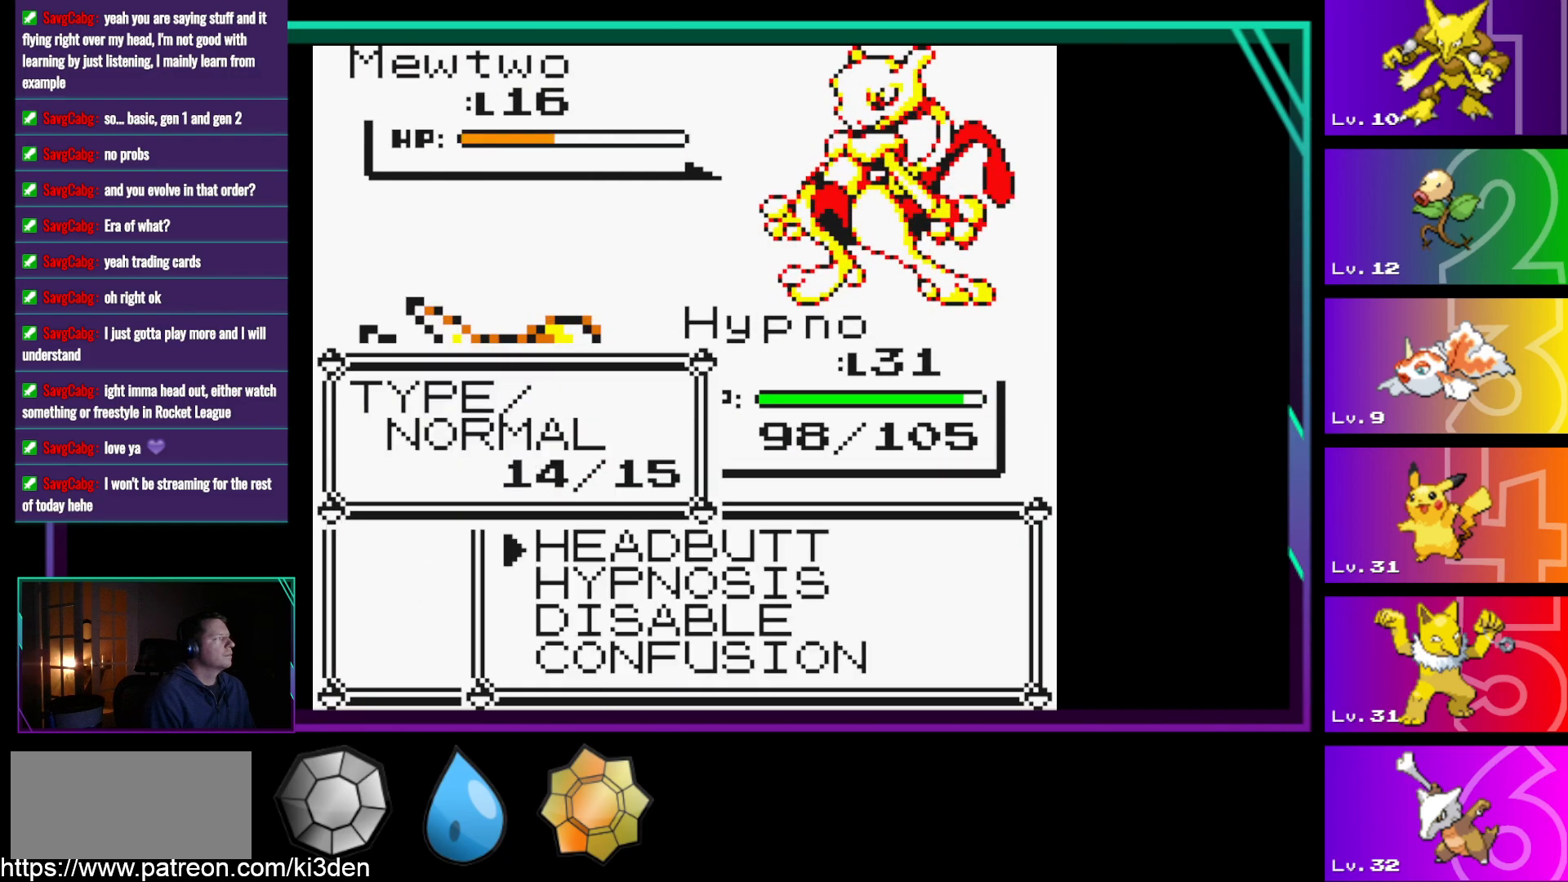
{"buttons": [], "events": [[83, "A", "down"], [133, "A", "up"], [283, "A", "down"], [317, "A", "up"]]}
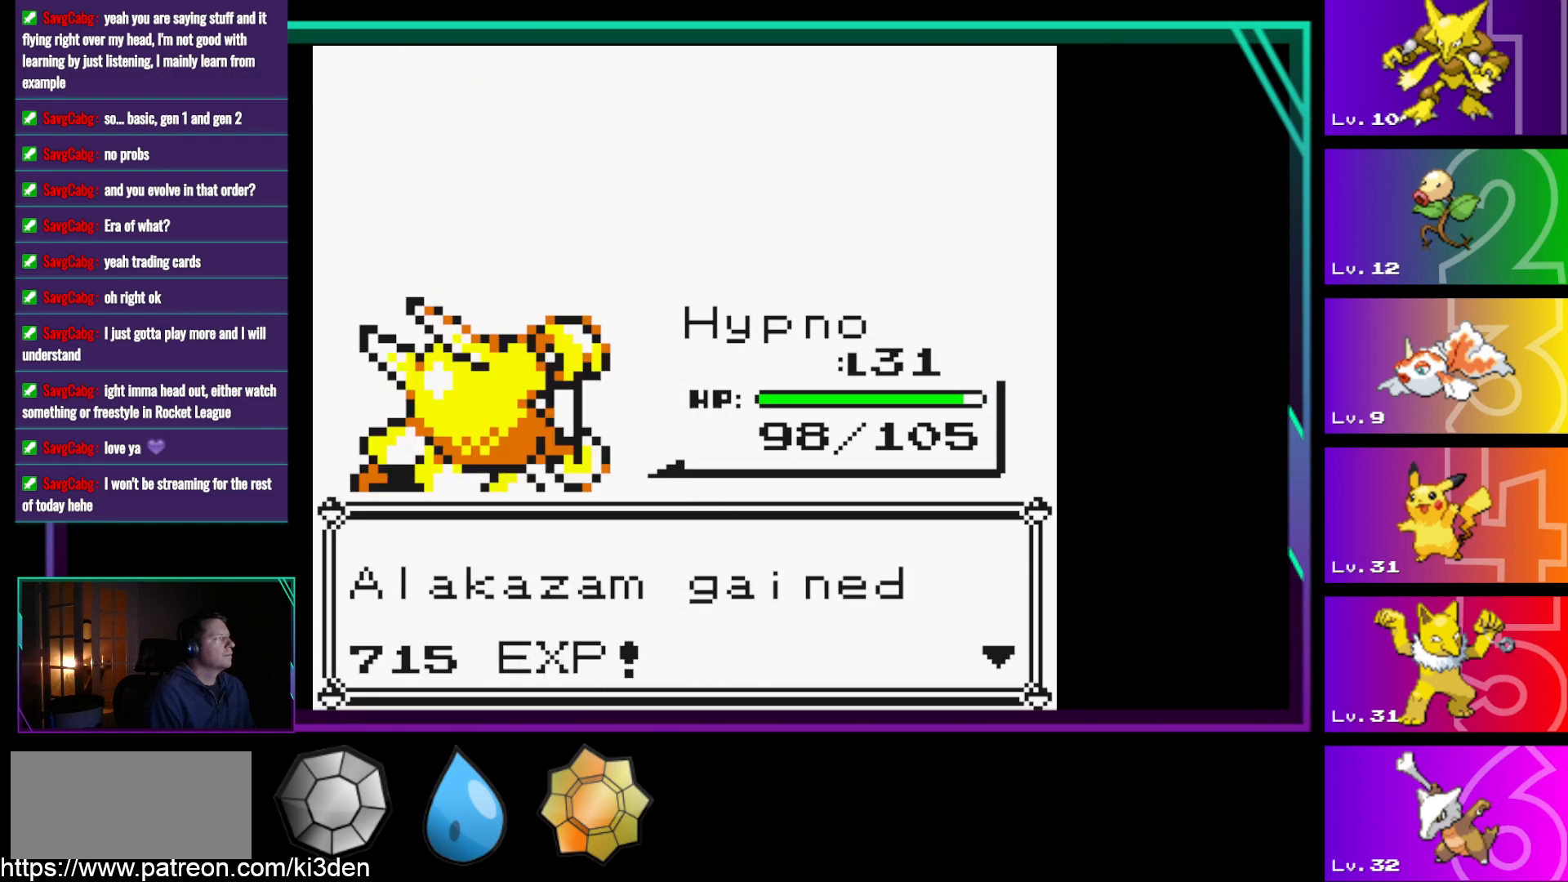
{"buttons": [], "events": [[17, "A", "down"], [50, "A", "up"], [200, "A", "down"], [283, "A", "up"]]}
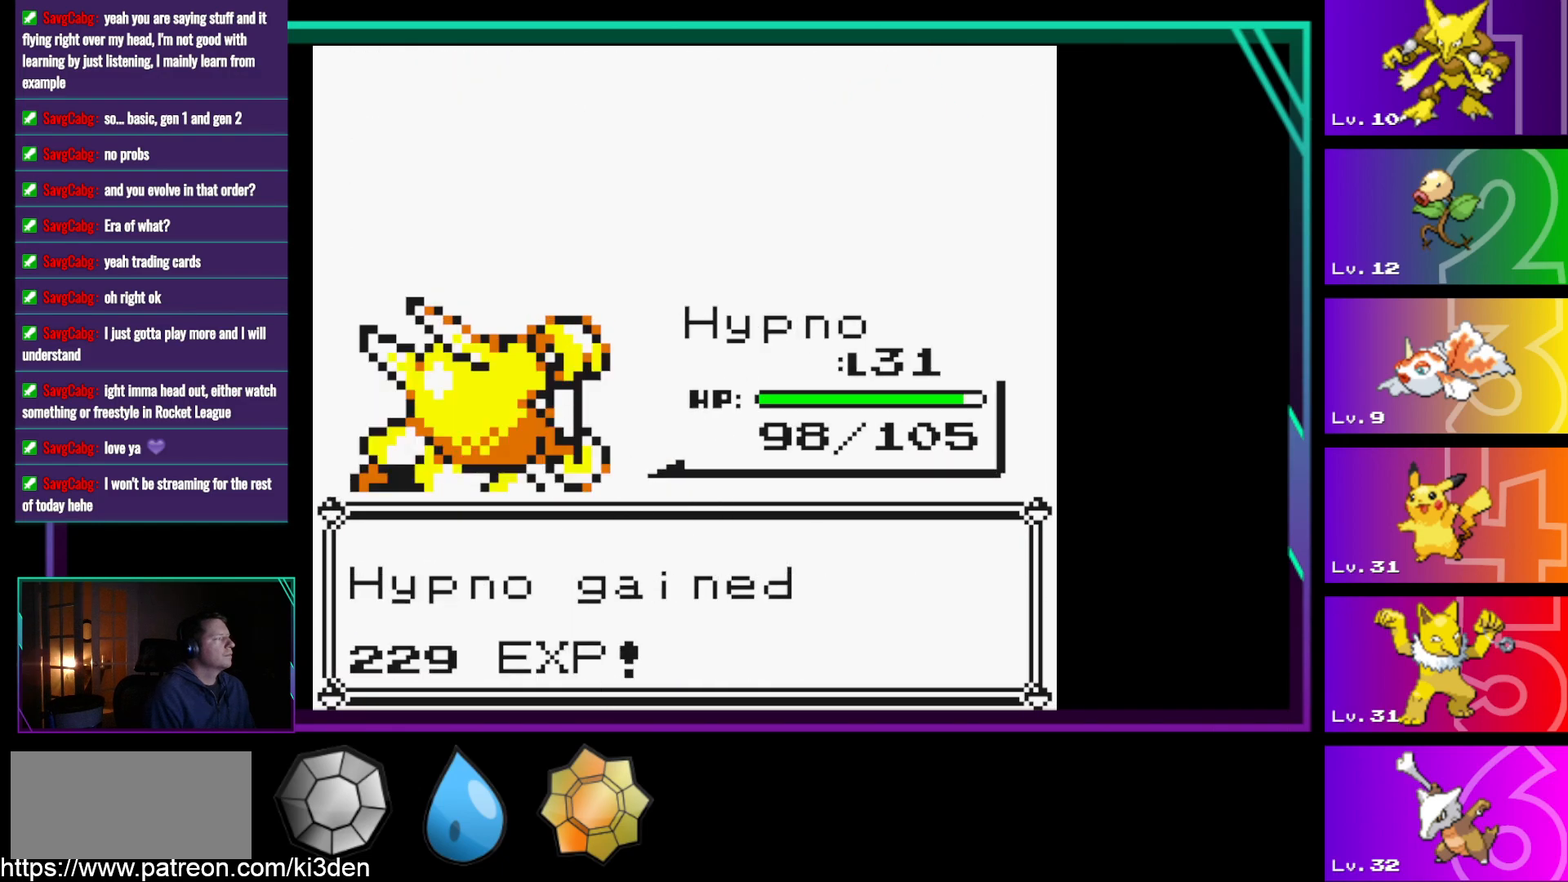
{"buttons": [], "events": [[300, "A", "down"], [450, "A", "up"]]}